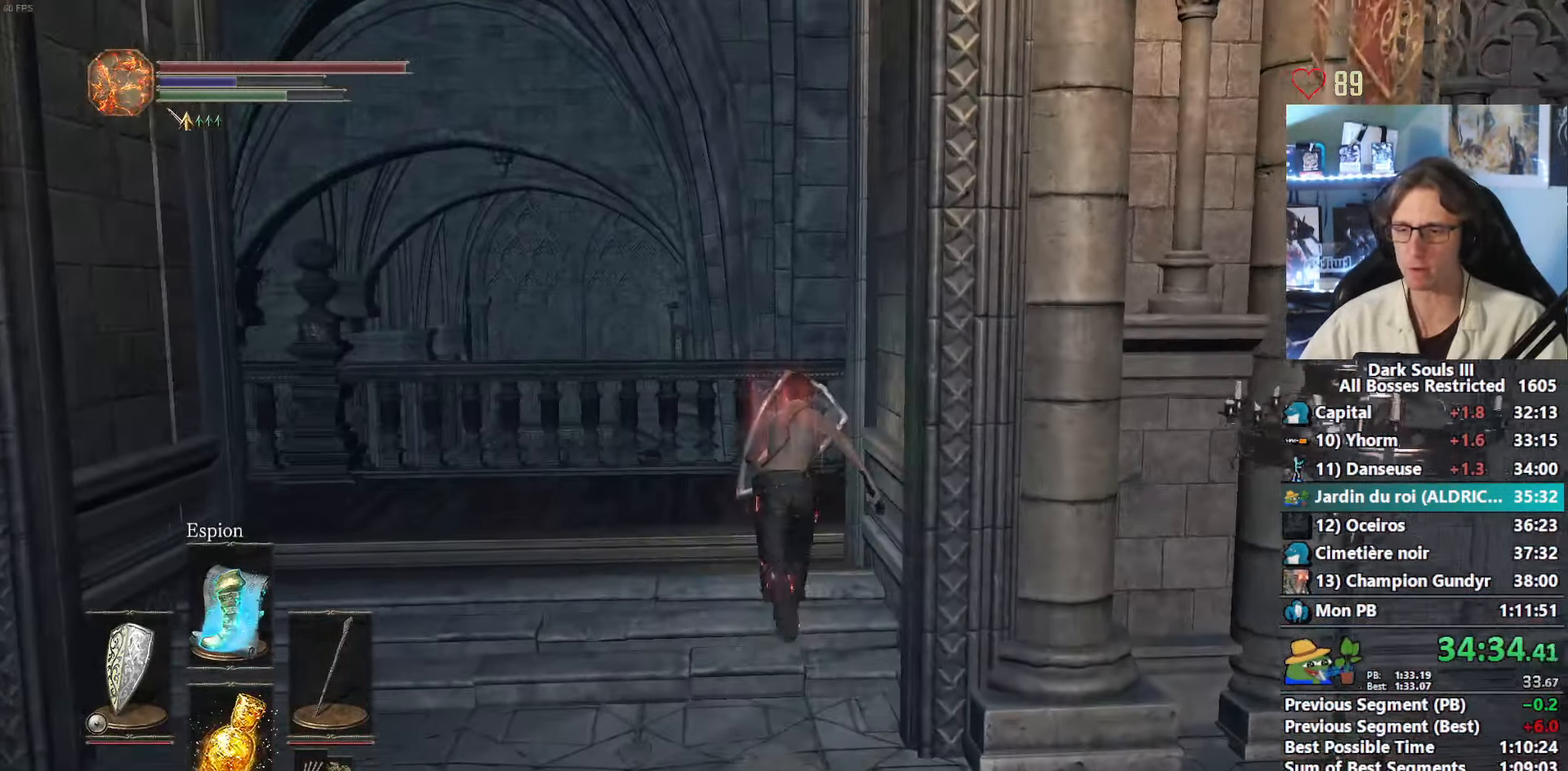
Gameplay with keyboard and mouse; each line is a JSON object with the keys and mouse buttons held at the frame after it. "events" lists presses ("down") and releases ("up") of "0", "1", "2", "3", "4", "a", "alt", "ctrl", "d", "down", "e", "f", "g", "left", "q", "r", "return", "right", "s", "shift", "space", "tab", "up", "z", "mouse_left", "mouse_wheel", "mouse_right", "mouse_mb4" and "mouse_mb5" between this image and that frame as [ms after this image, input, new state], when the widget could be followed in between. "mouse_left", "mouse_wheel", "mouse_right", "mouse_mb4", "mouse_mb5" = the "left", "wheel", "right", "mb4", "mb5" buttons of the "mouse" list. No other keys are recorded. "wheel" means that the mouse wheel is clicked or scrolled. Not read: mouse_move.
{"keys": ["space", "z"], "mouse": ["right"], "events": []}
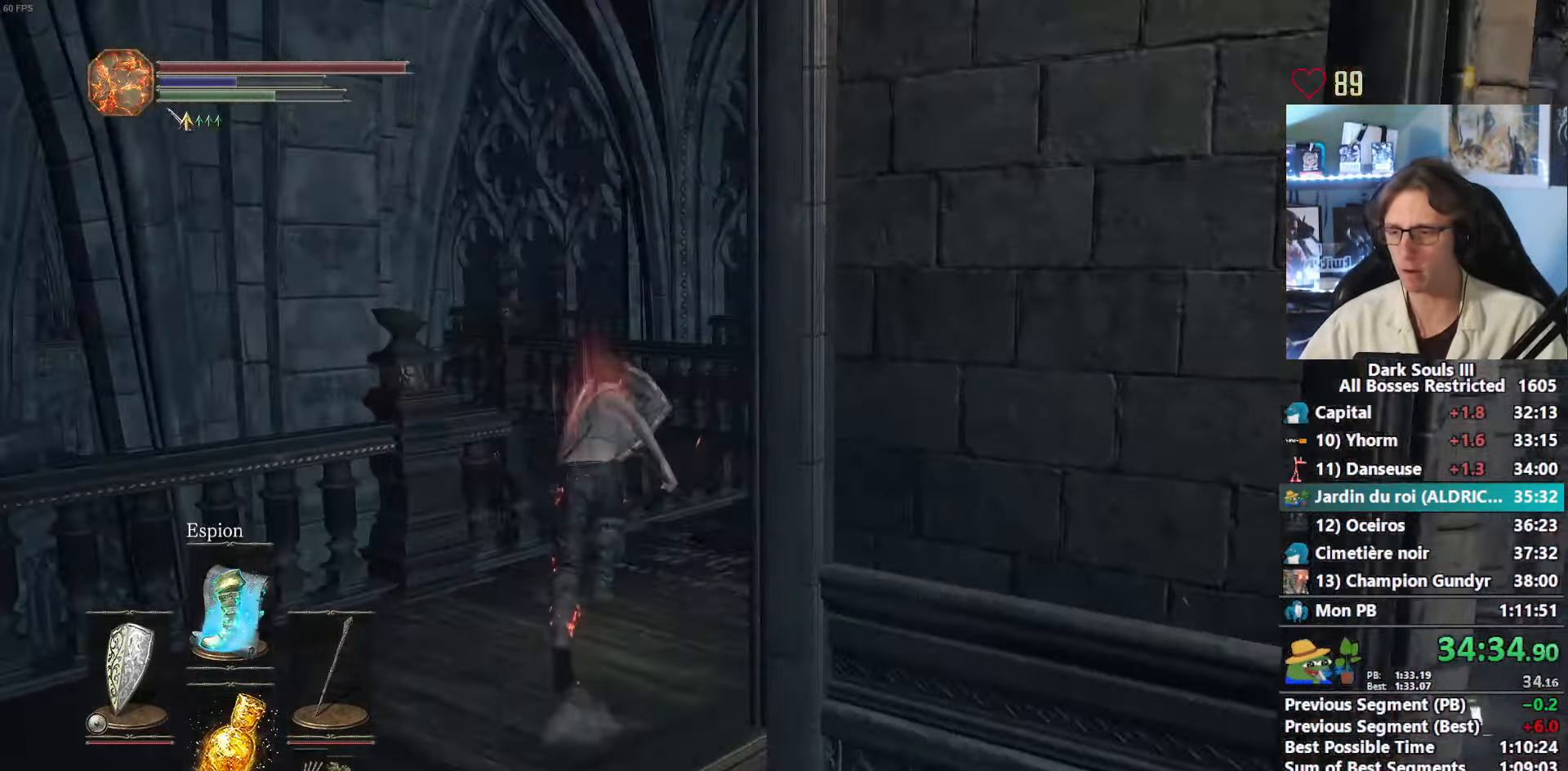
{"keys": ["space", "z"], "mouse": ["right"], "events": []}
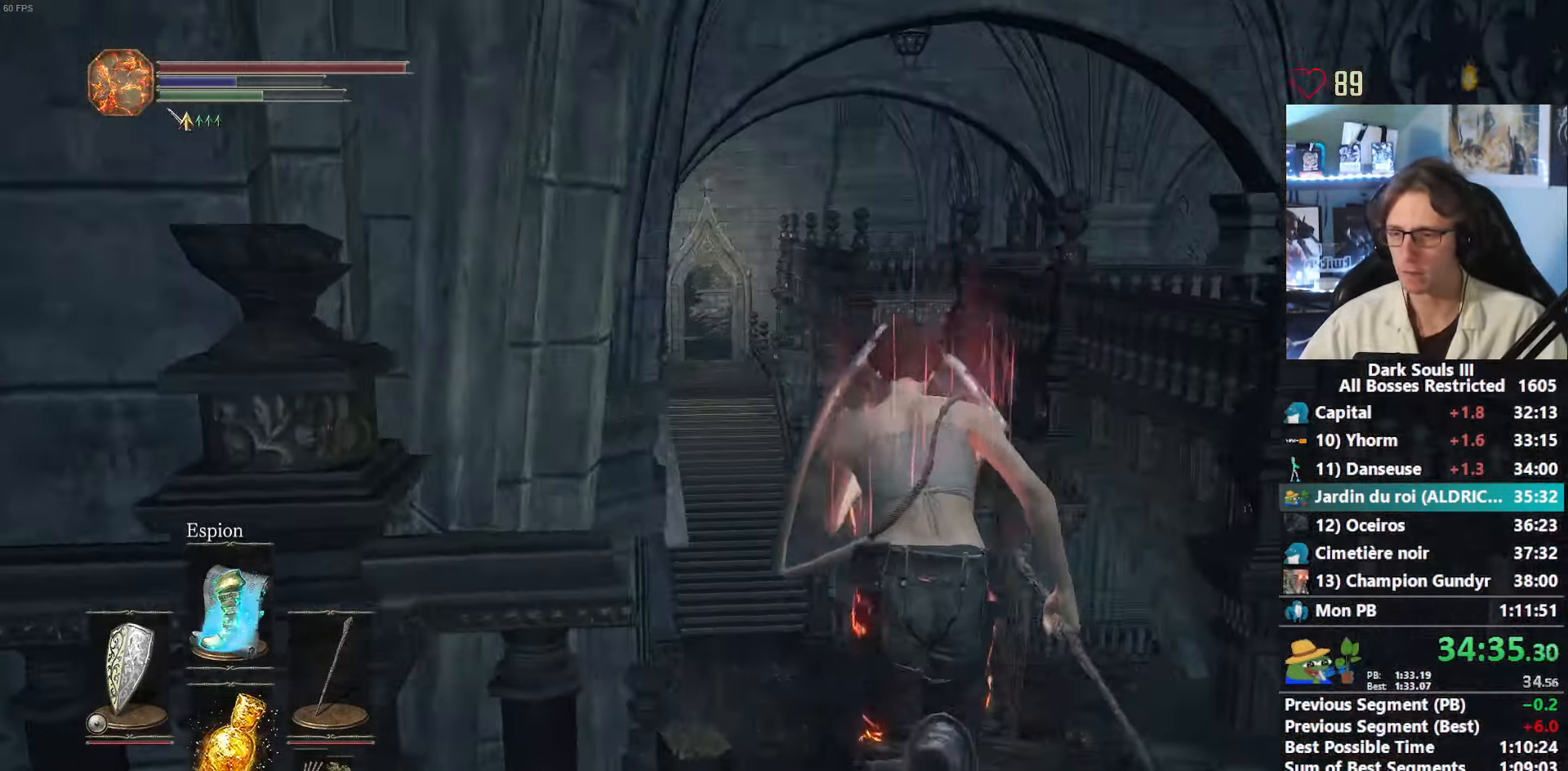
{"keys": ["z"], "mouse": [], "events": [[367, "mouse_right", "up"], [500, "space", "up"]]}
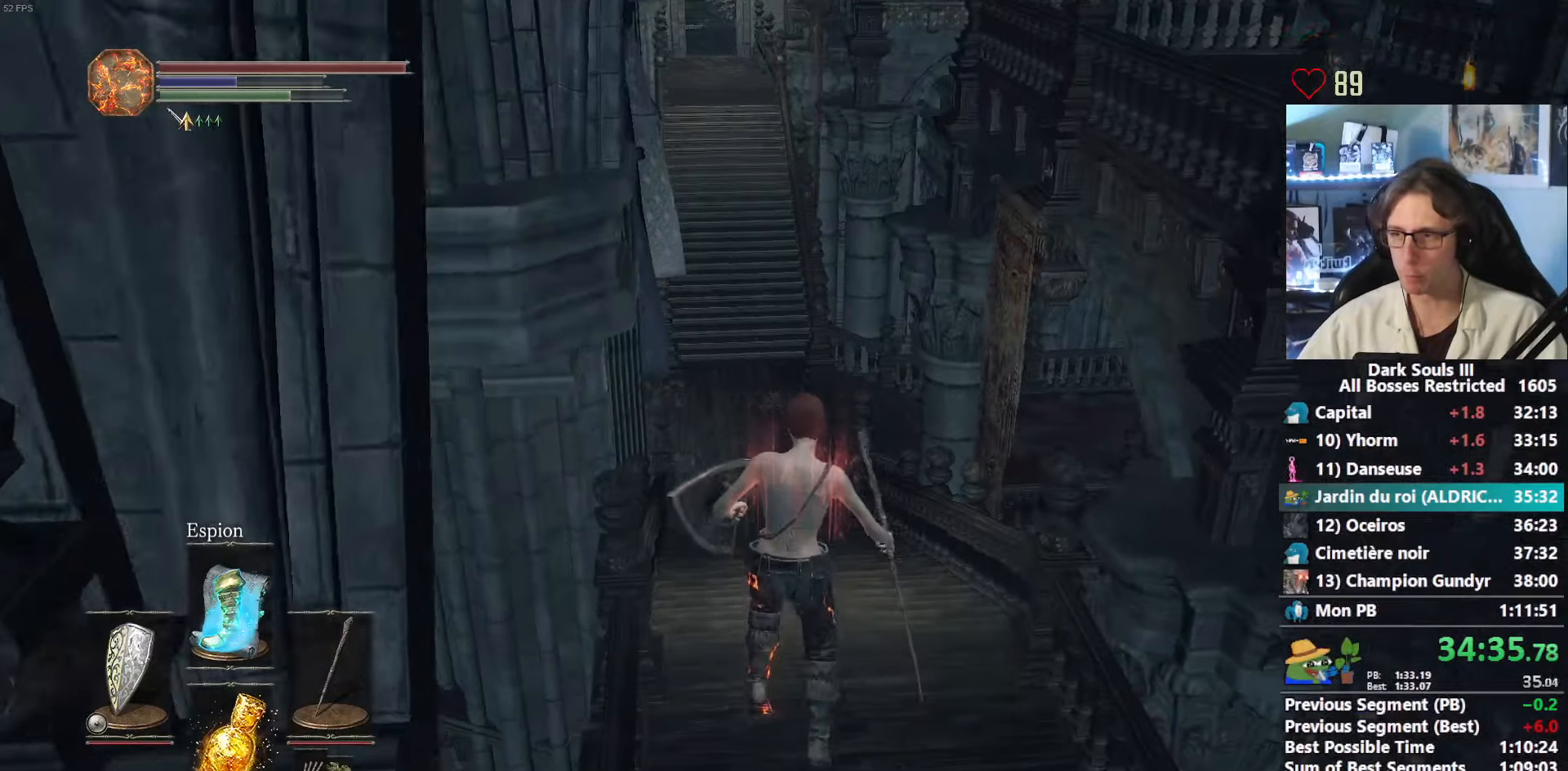
{"keys": ["space", "z"], "mouse": [], "events": [[184, "space", "down"], [234, "space", "up"], [334, "space", "down"], [384, "space", "up"], [467, "space", "down"]]}
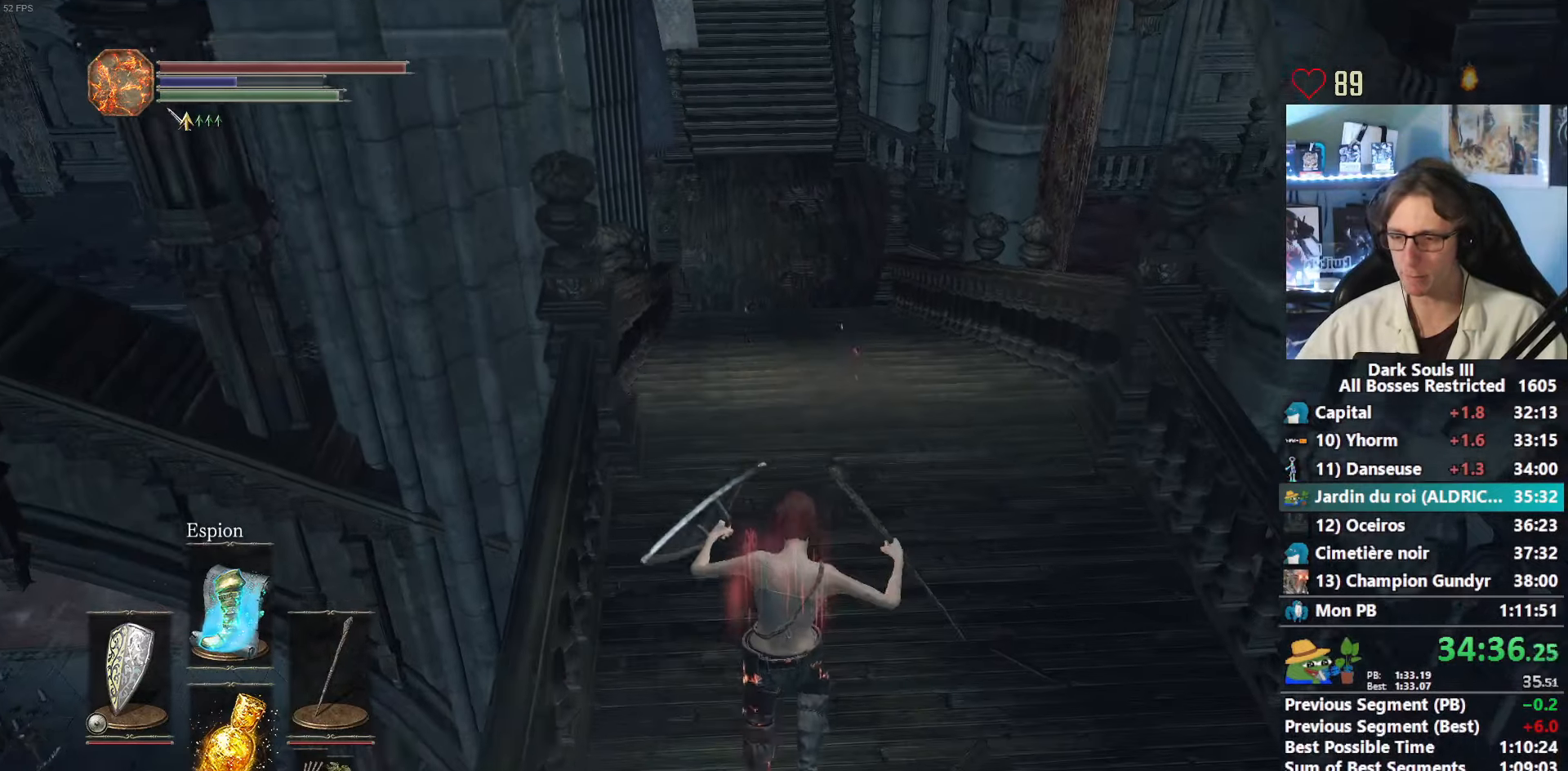
{"keys": ["space", "tab", "z"], "mouse": [], "events": [[67, "space", "up"], [150, "space", "down"], [484, "tab", "down"]]}
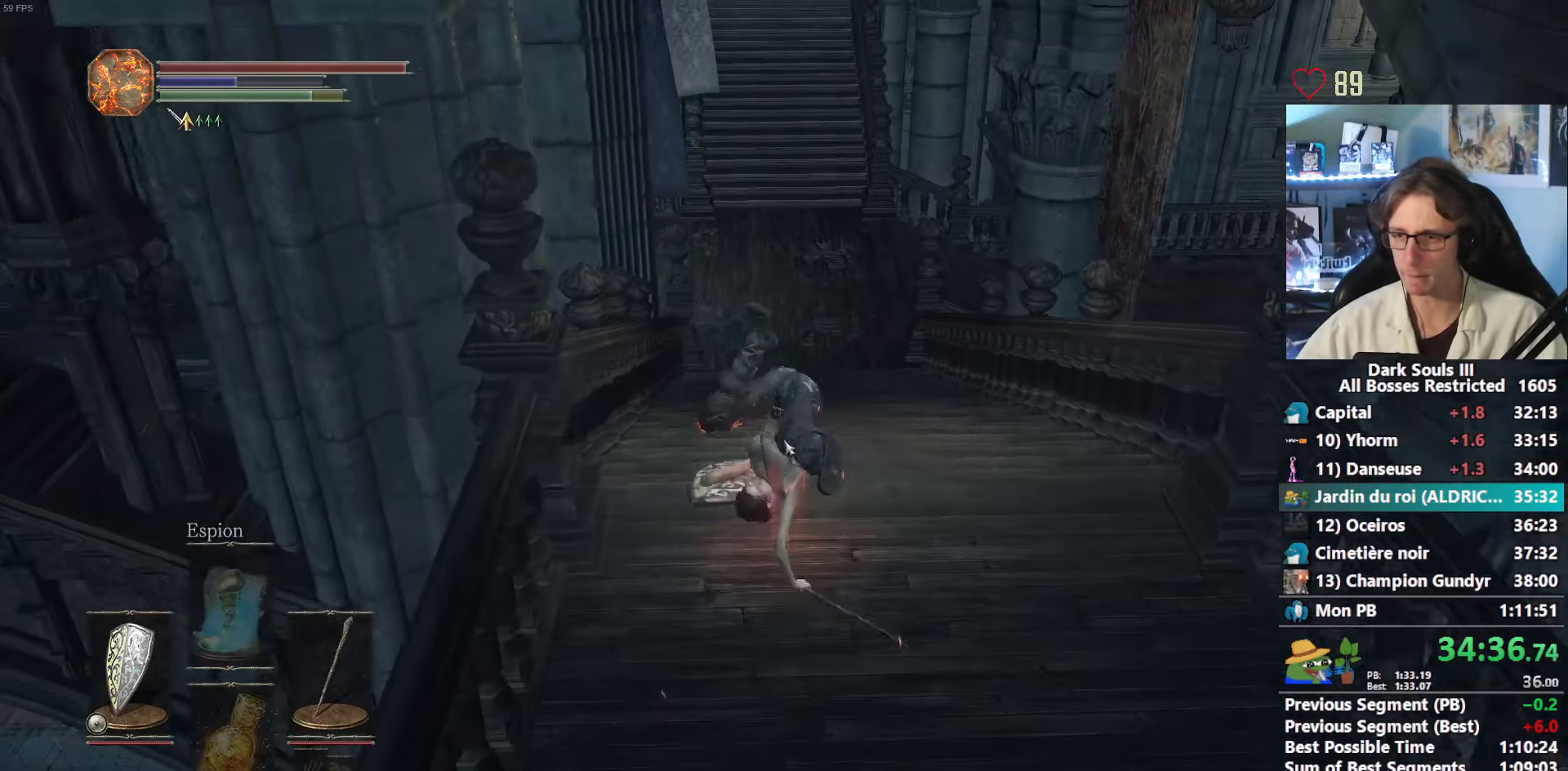
{"keys": ["space", "z"], "mouse": [], "events": [[84, "e", "down"], [134, "tab", "up"], [167, "e", "up"]]}
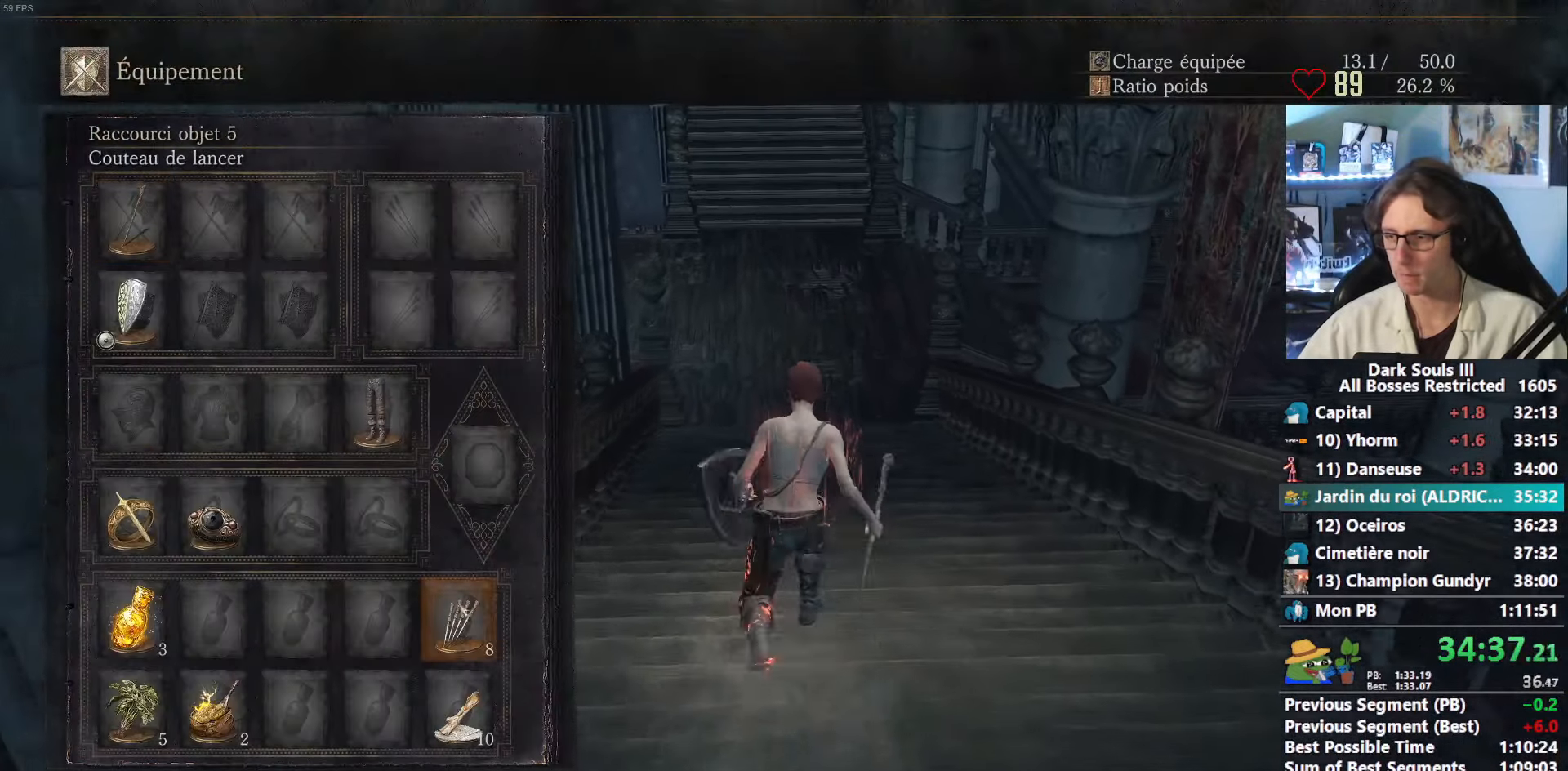
{"keys": ["space", "z"], "mouse": [], "events": []}
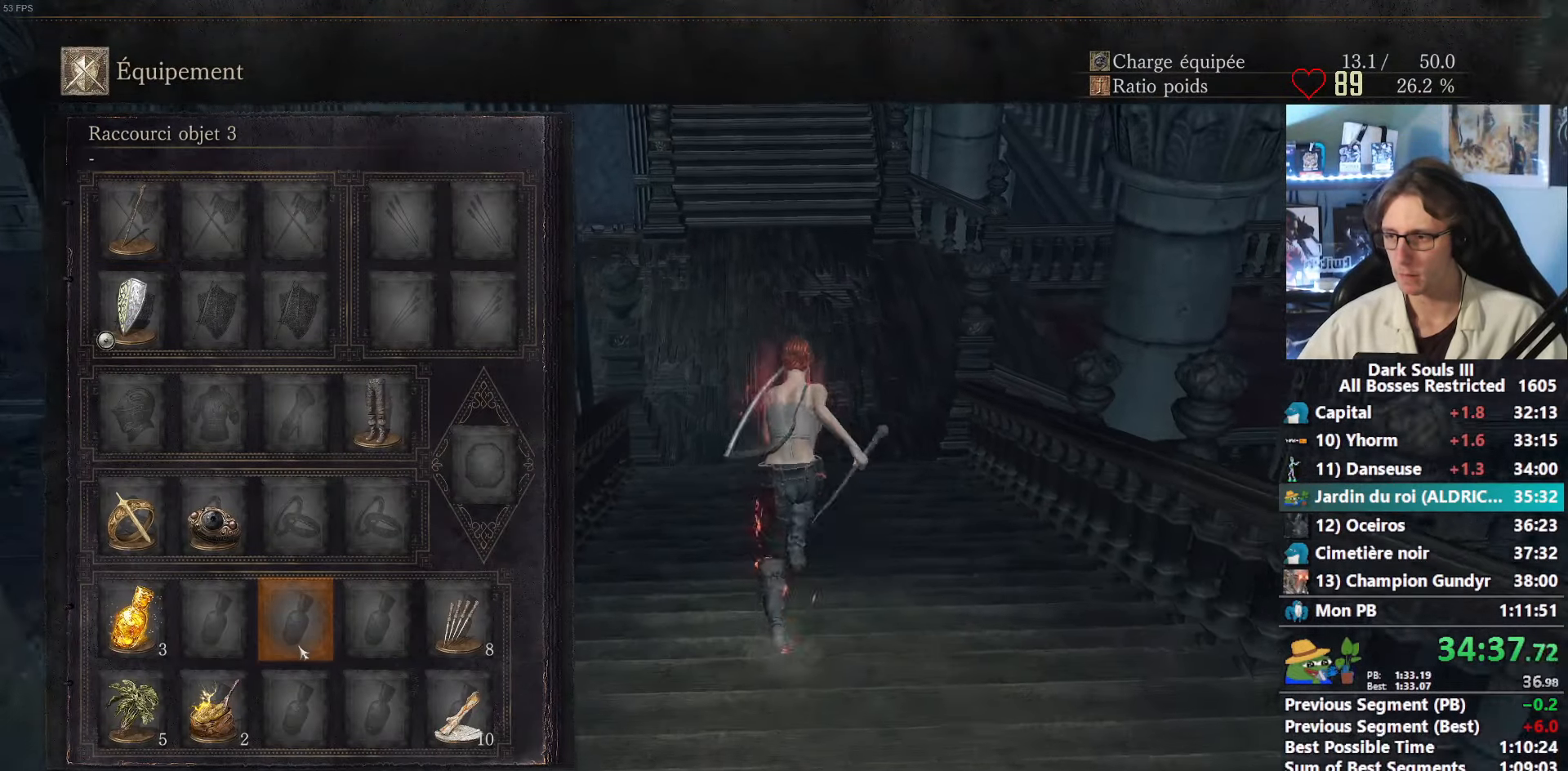
{"keys": ["space", "z"], "mouse": [], "events": [[300, "tab", "down"], [350, "tab", "up"], [434, "tab", "down"], [484, "tab", "up"]]}
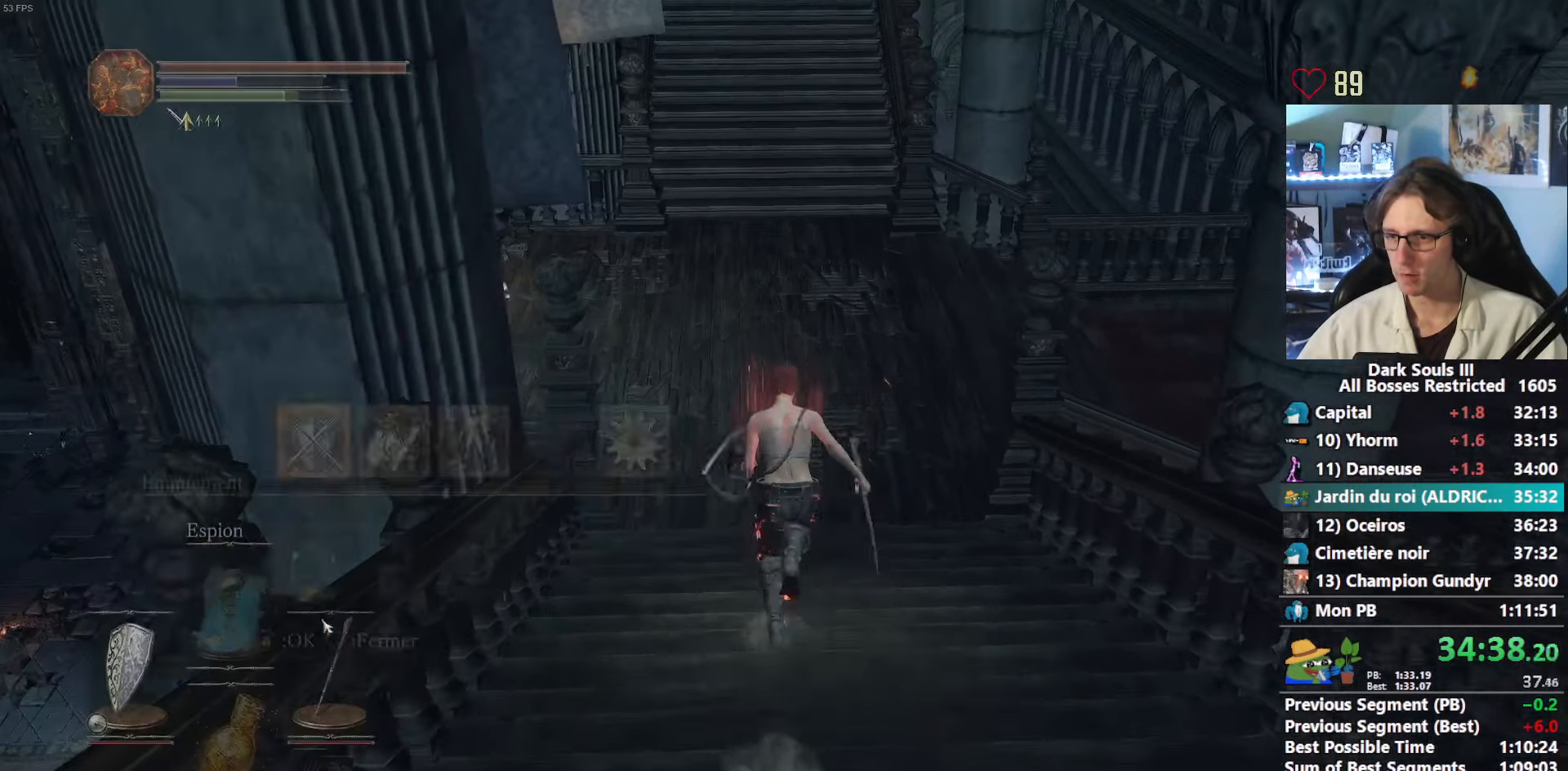
{"keys": ["space", "z"], "mouse": [], "events": [[400, "mouse_left", "down"], [500, "mouse_left", "up"]]}
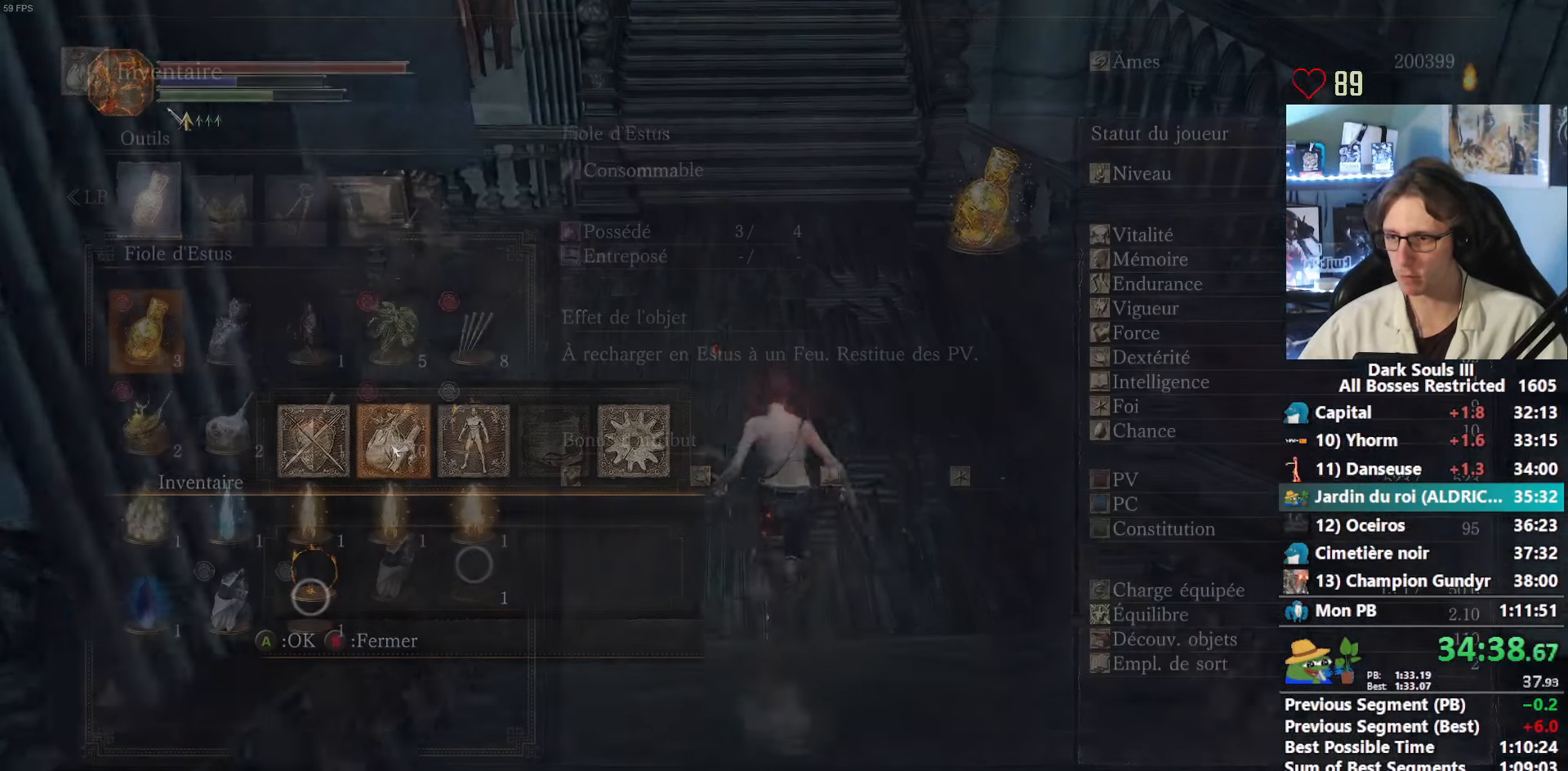
{"keys": ["space", "z"], "mouse": [], "events": []}
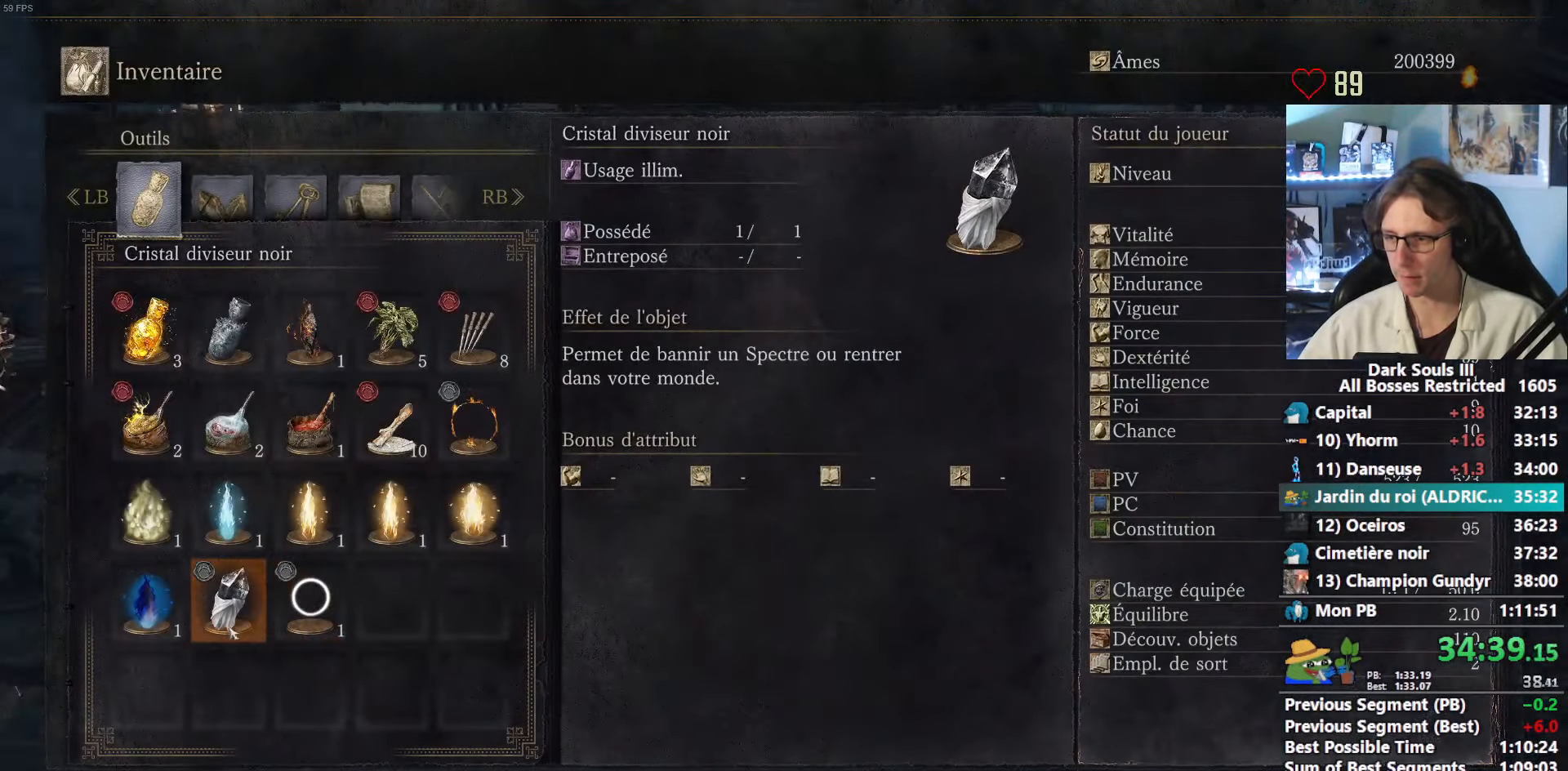
{"keys": ["e", "space", "z"], "mouse": [], "events": [[250, "mouse_left", "down"], [350, "mouse_left", "up"], [484, "e", "down"]]}
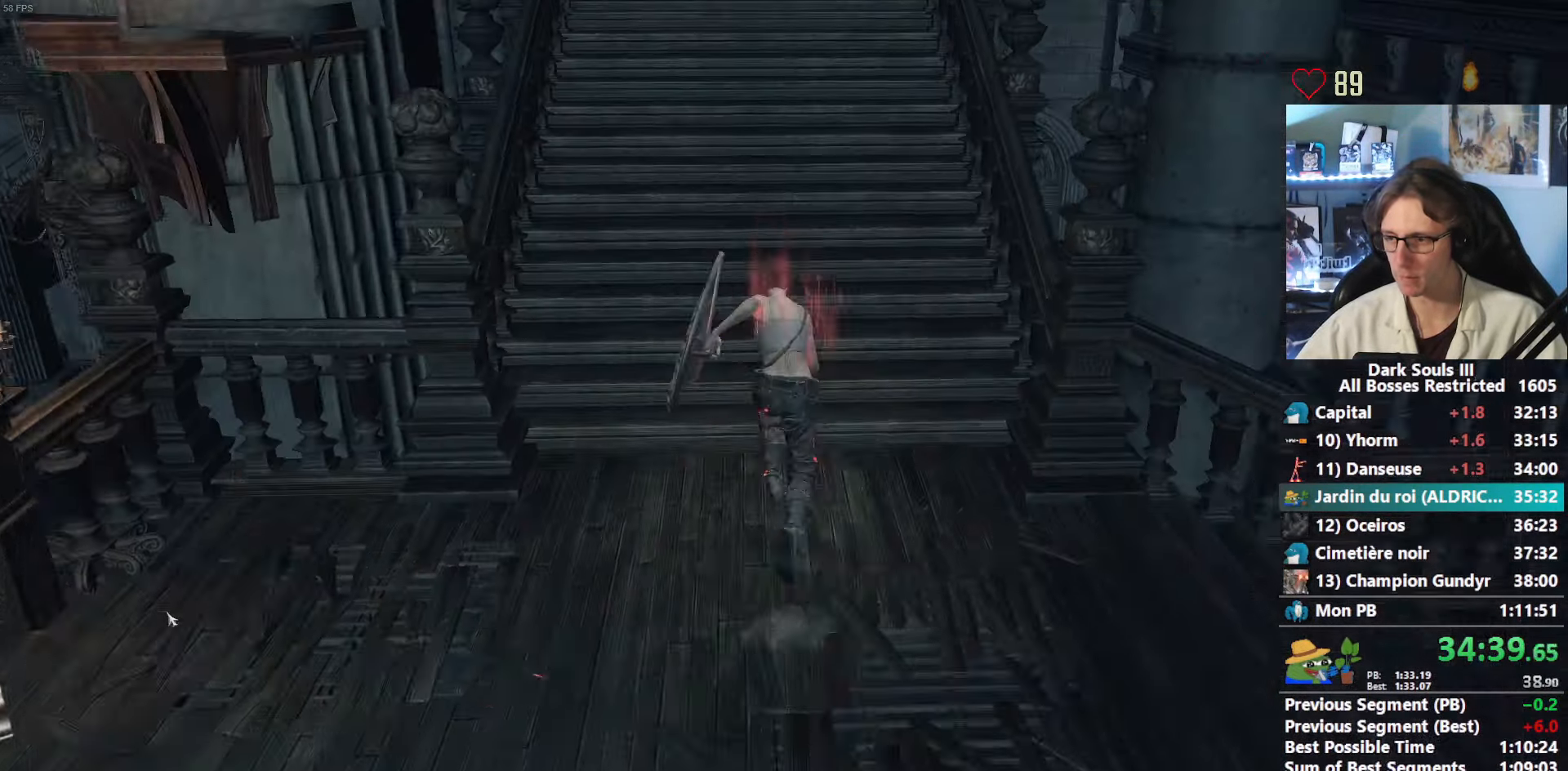
{"keys": ["space", "z"], "mouse": [], "events": [[34, "e", "up"], [134, "e", "down"], [167, "e", "up"], [267, "e", "down"], [317, "e", "up"], [400, "e", "down"], [450, "e", "up"]]}
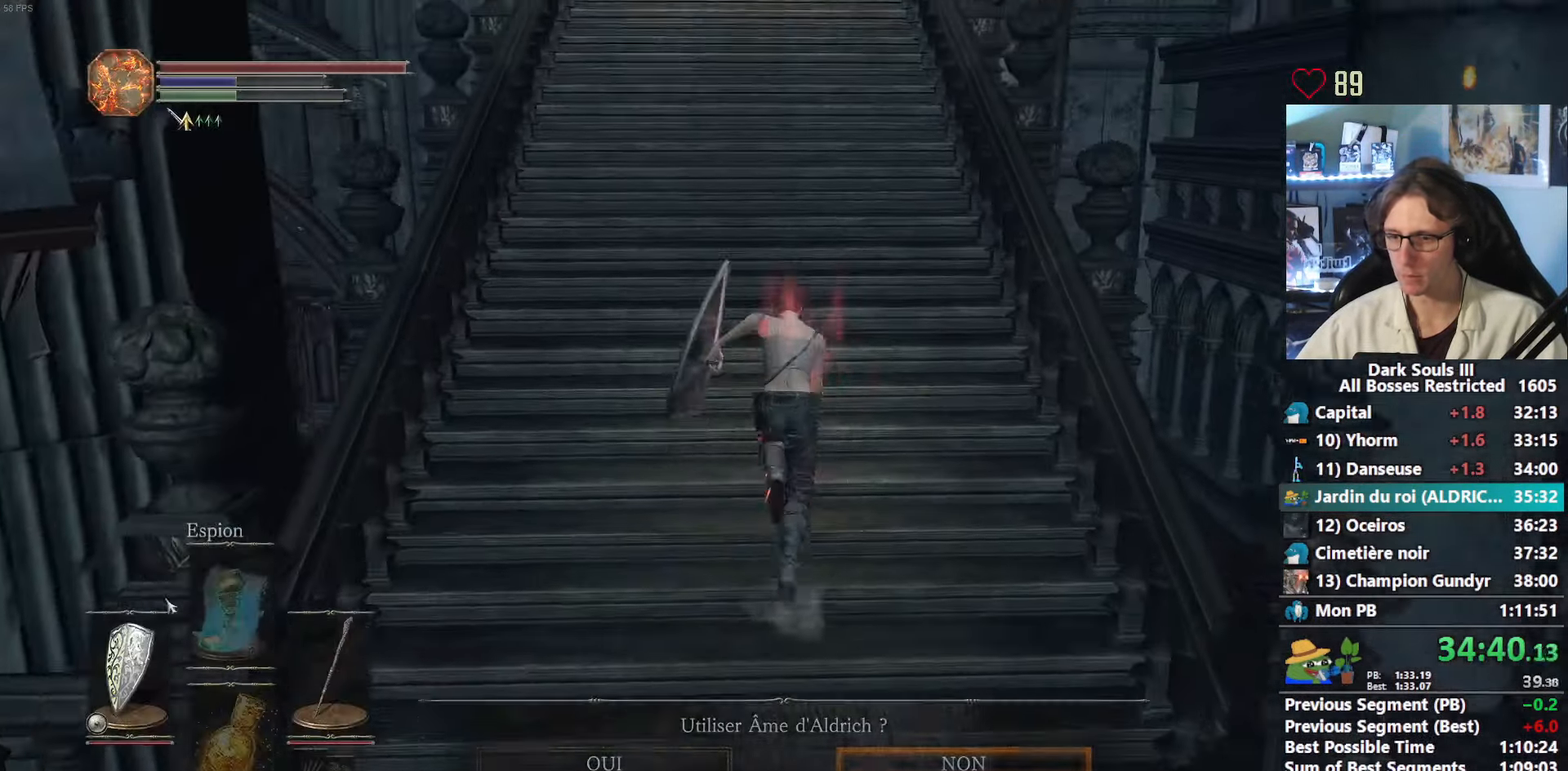
{"keys": ["space", "z"], "mouse": [], "events": []}
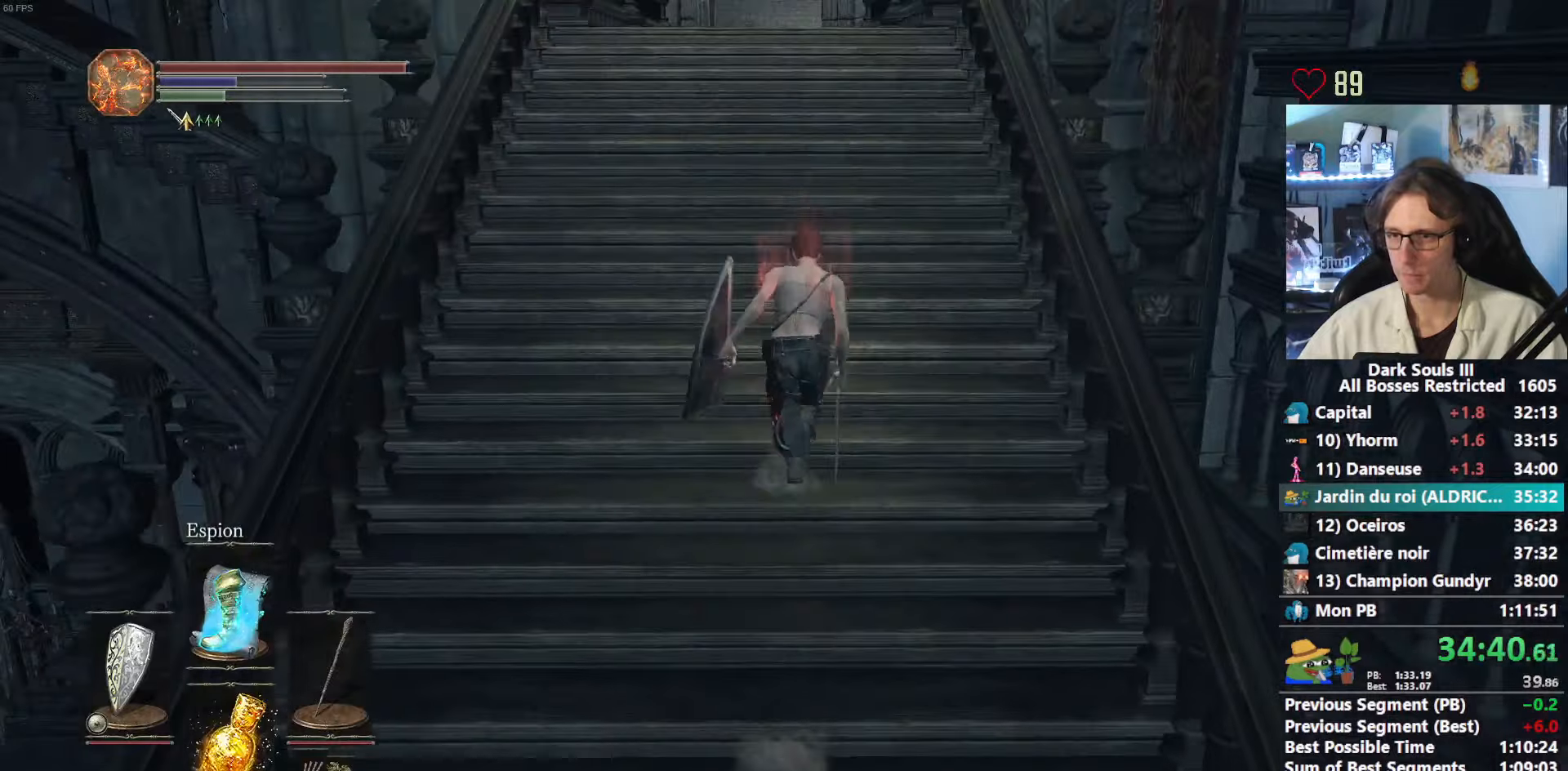
{"keys": ["z"], "mouse": [], "events": [[400, "space", "up"]]}
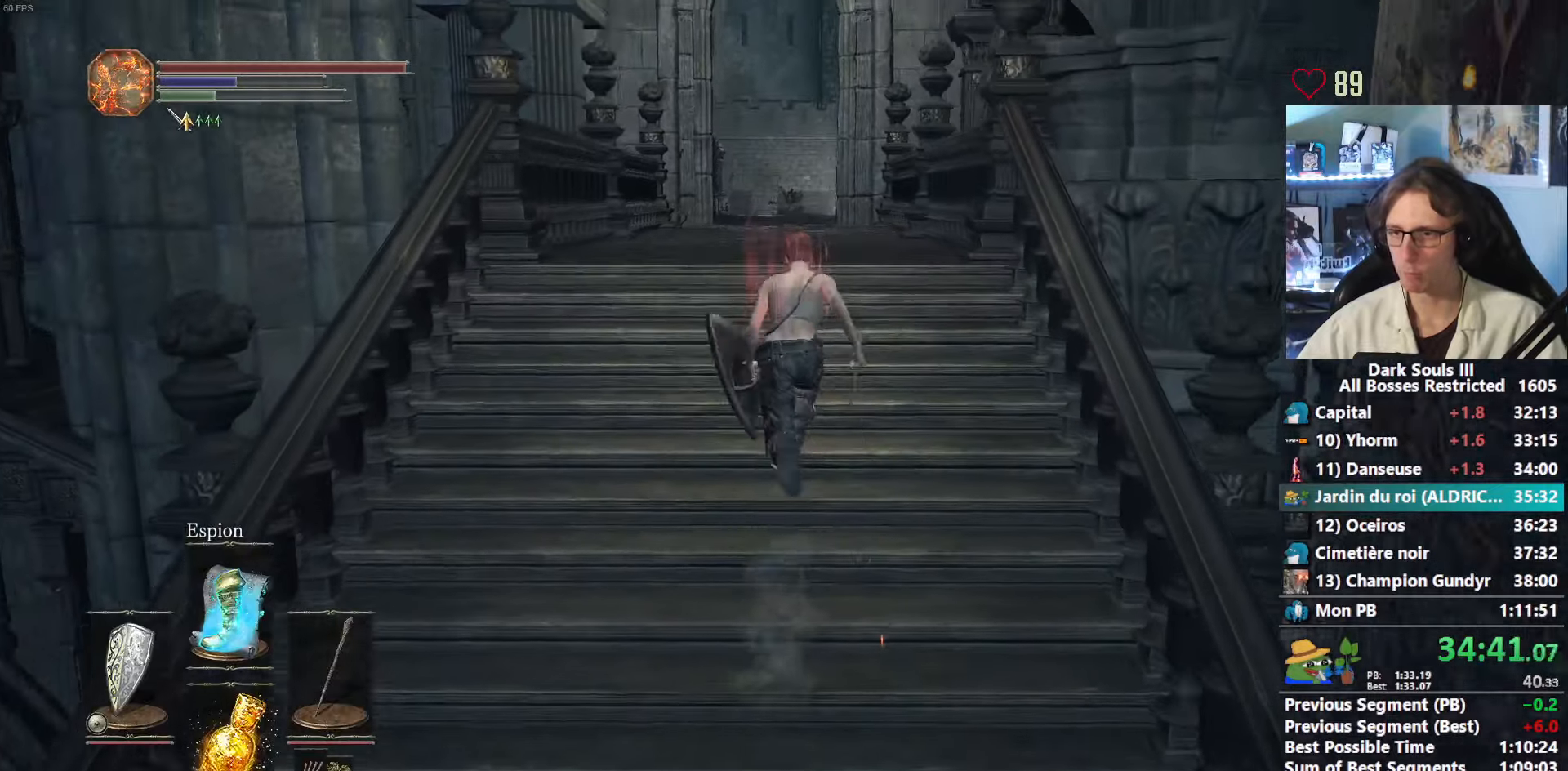
{"keys": ["z"], "mouse": [], "events": []}
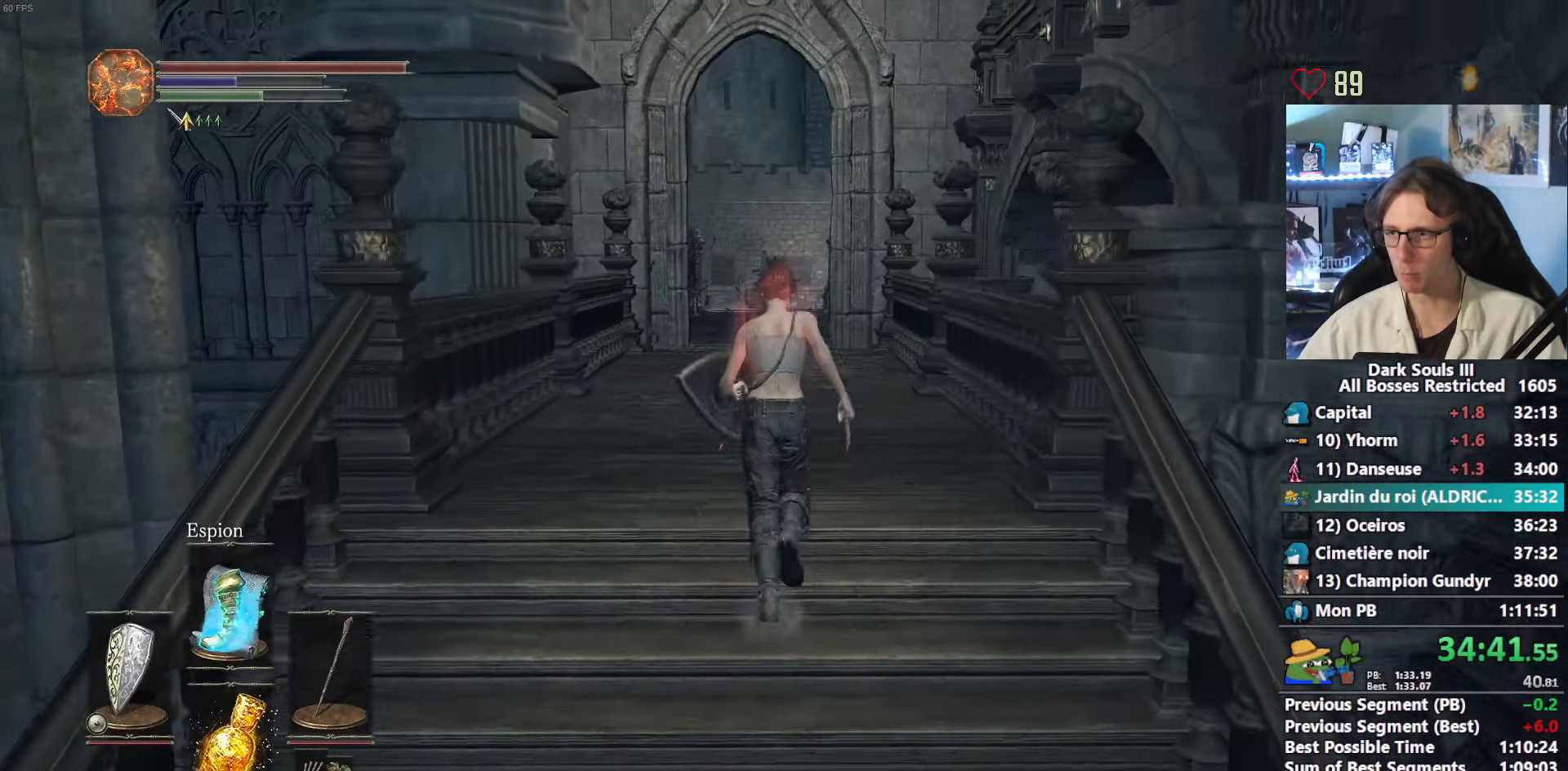
{"keys": ["space", "z"], "mouse": [], "events": [[183, "space", "down"]]}
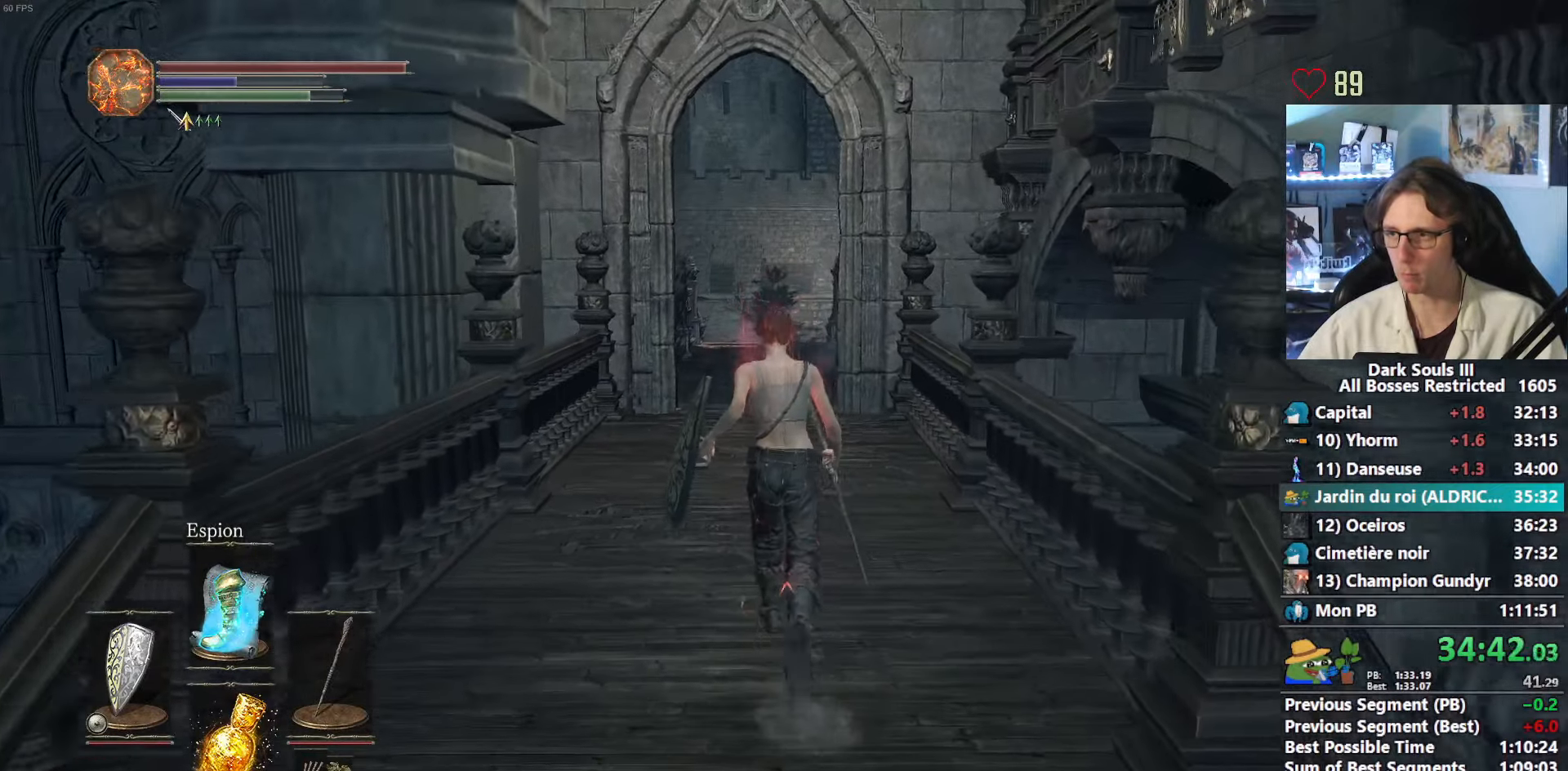
{"keys": ["space", "z"], "mouse": [], "events": []}
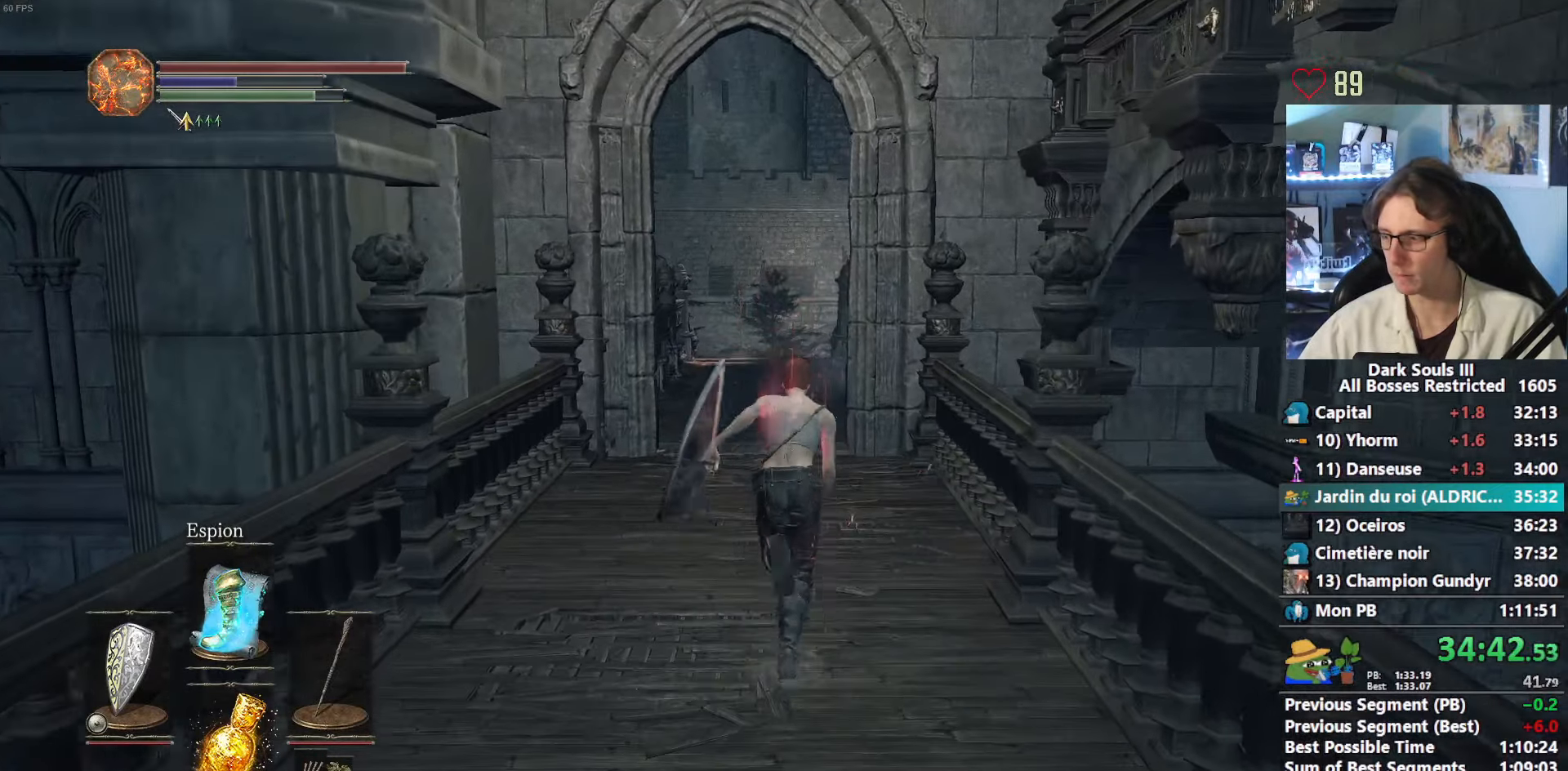
{"keys": ["space", "z"], "mouse": [], "events": []}
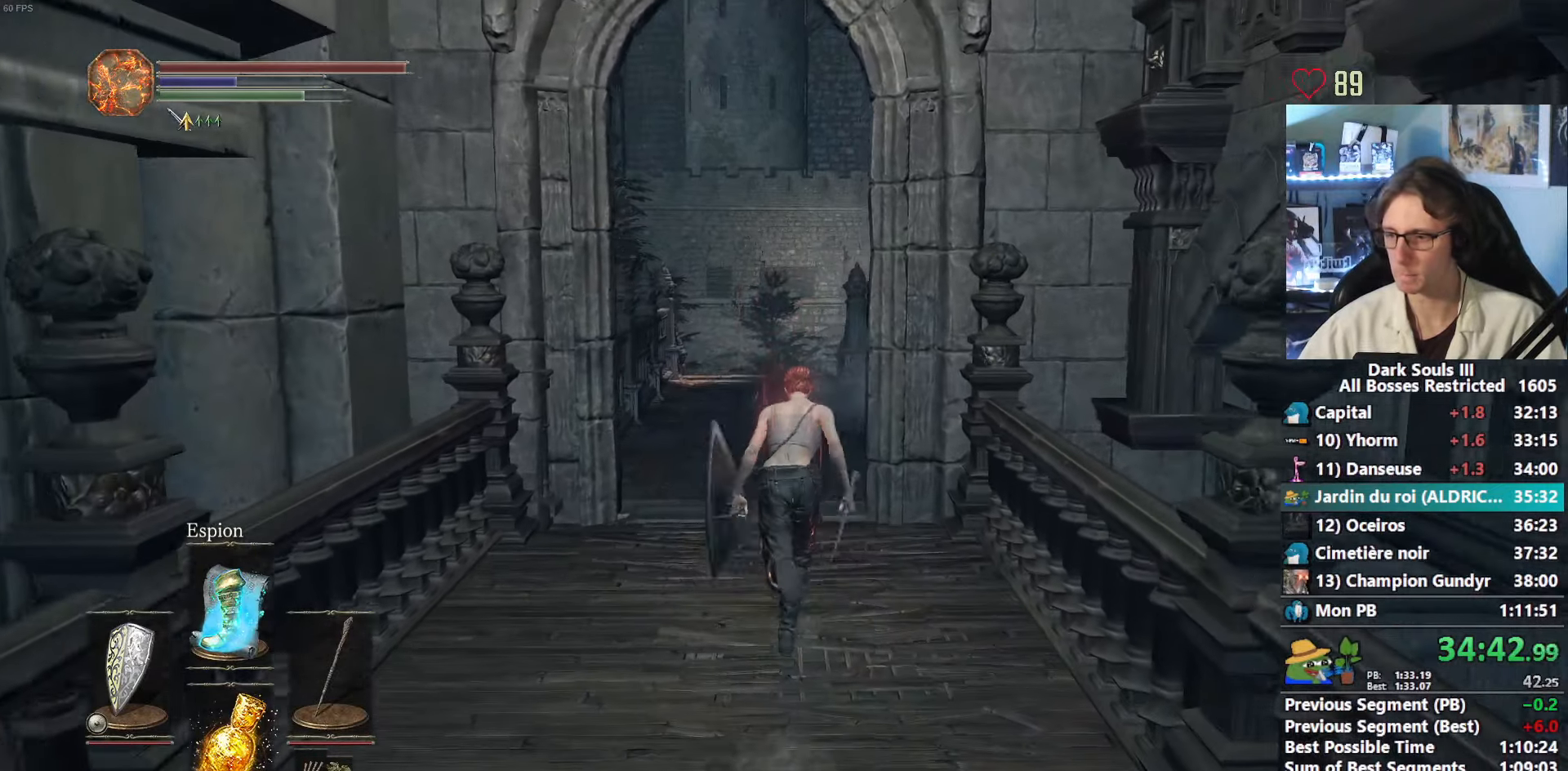
{"keys": ["space", "z"], "mouse": [], "events": [[150, "1", "down"], [233, "1", "up"]]}
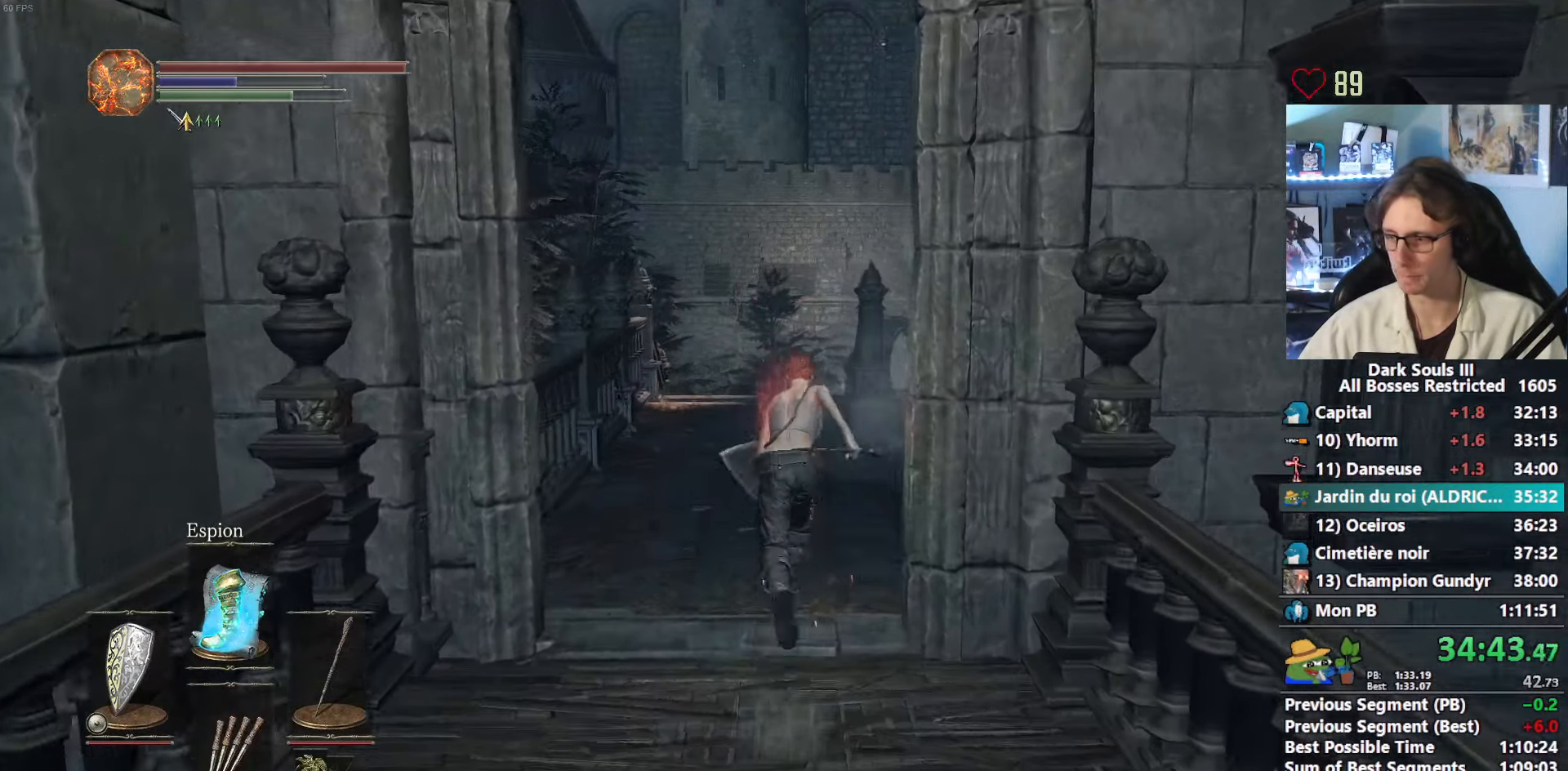
{"keys": ["space", "z"], "mouse": [], "events": []}
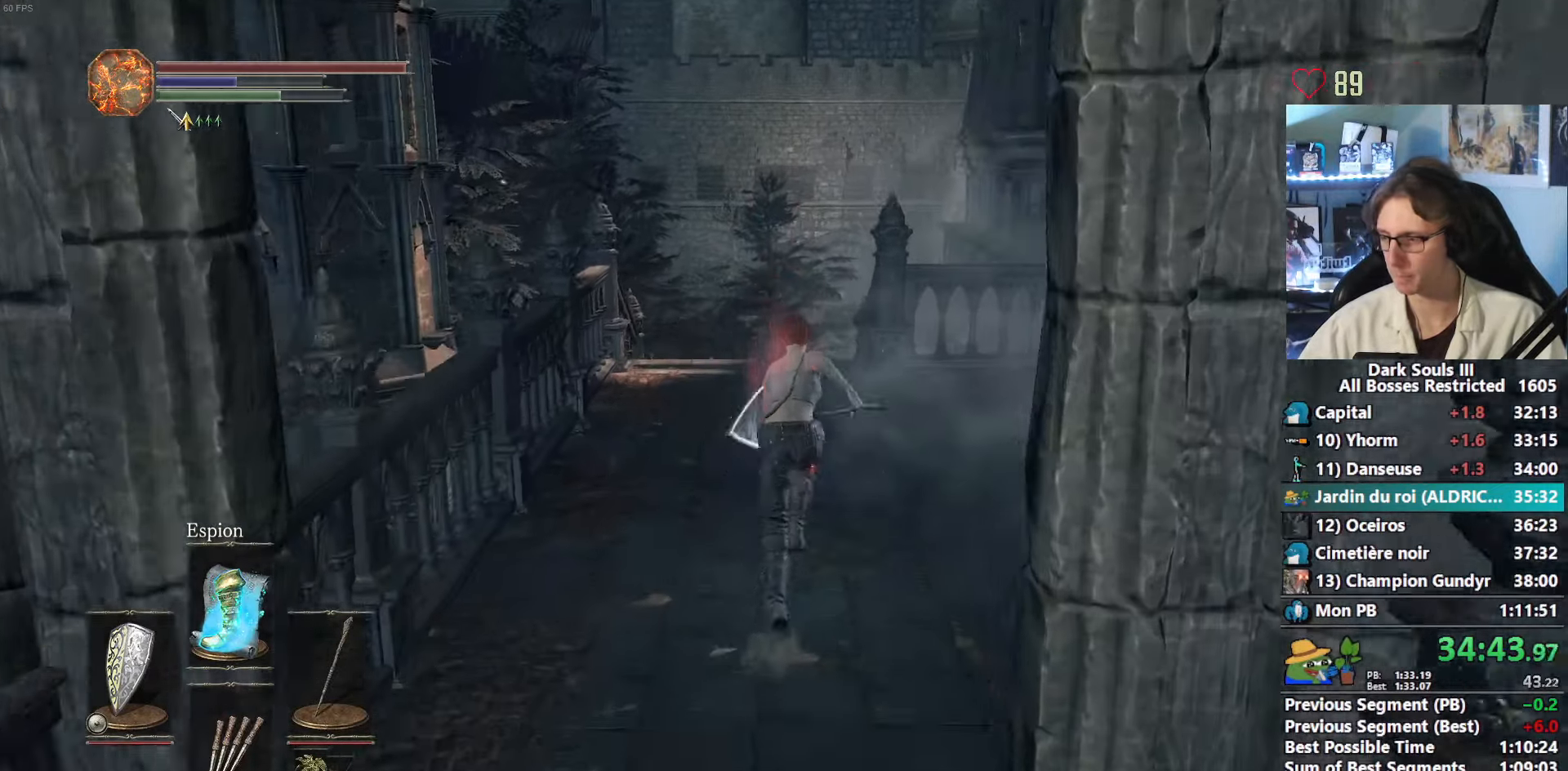
{"keys": ["space", "z"], "mouse": [], "events": []}
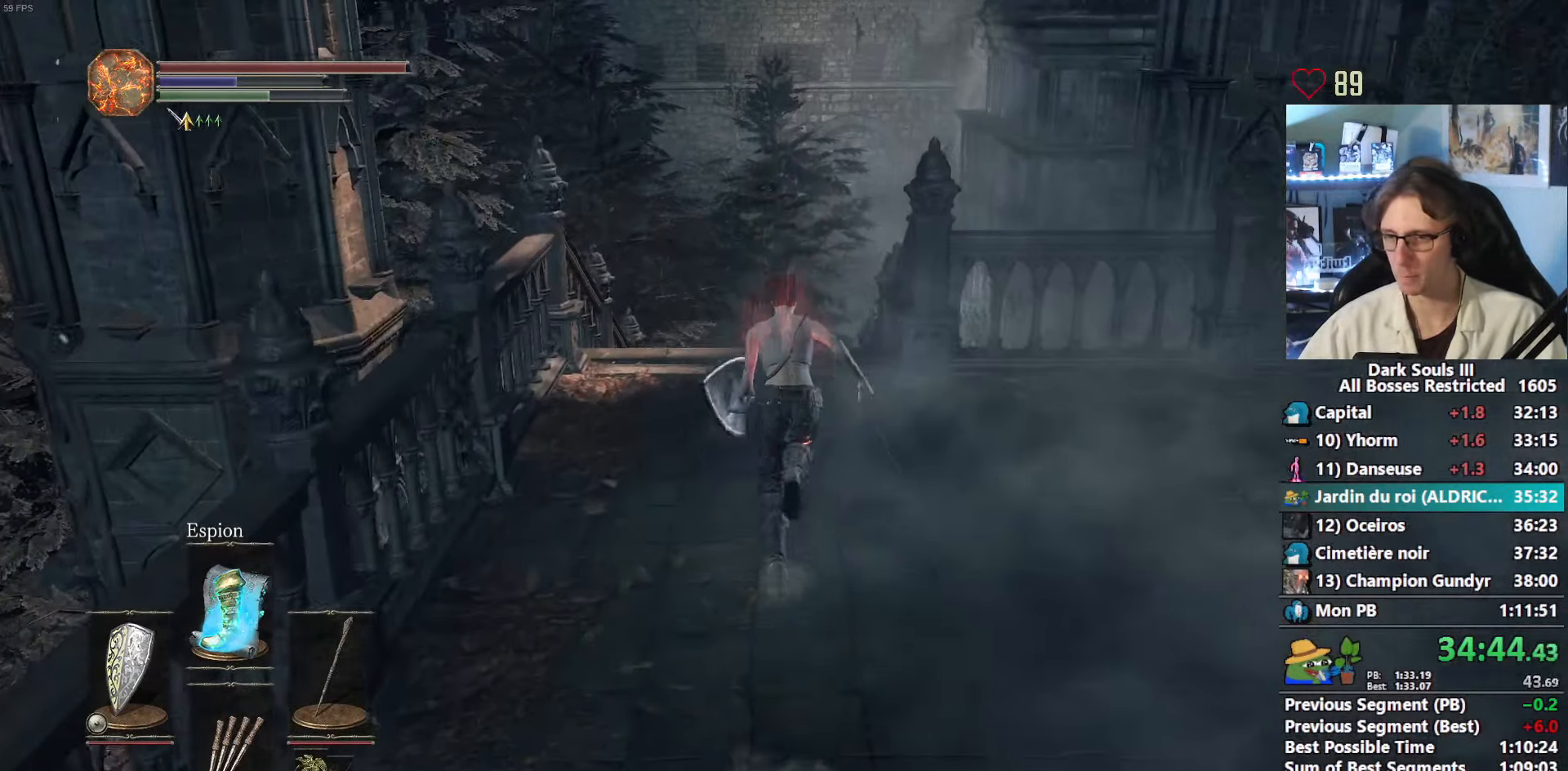
{"keys": ["space", "z"], "mouse": [], "events": []}
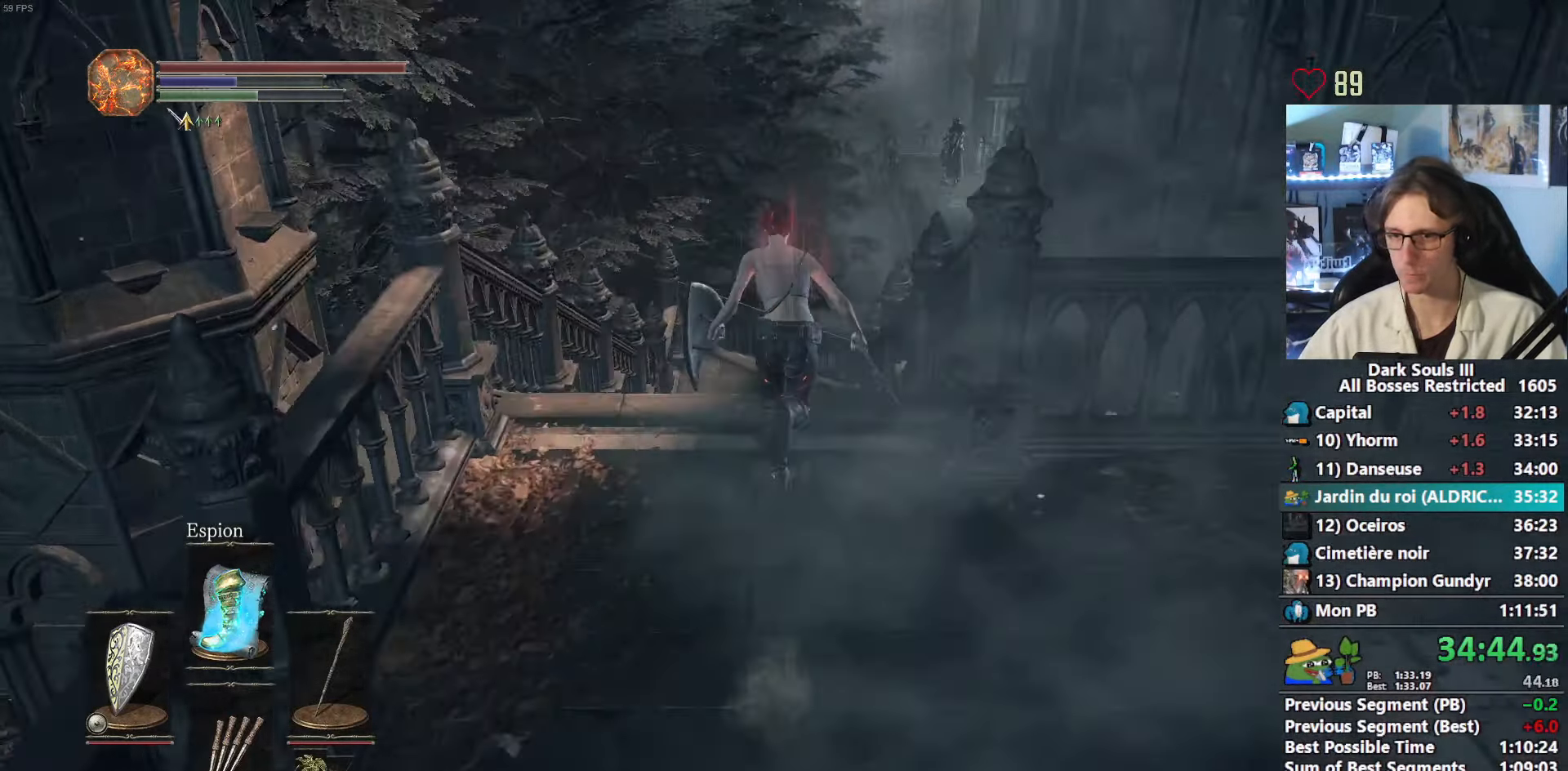
{"keys": ["space", "z"], "mouse": [], "events": []}
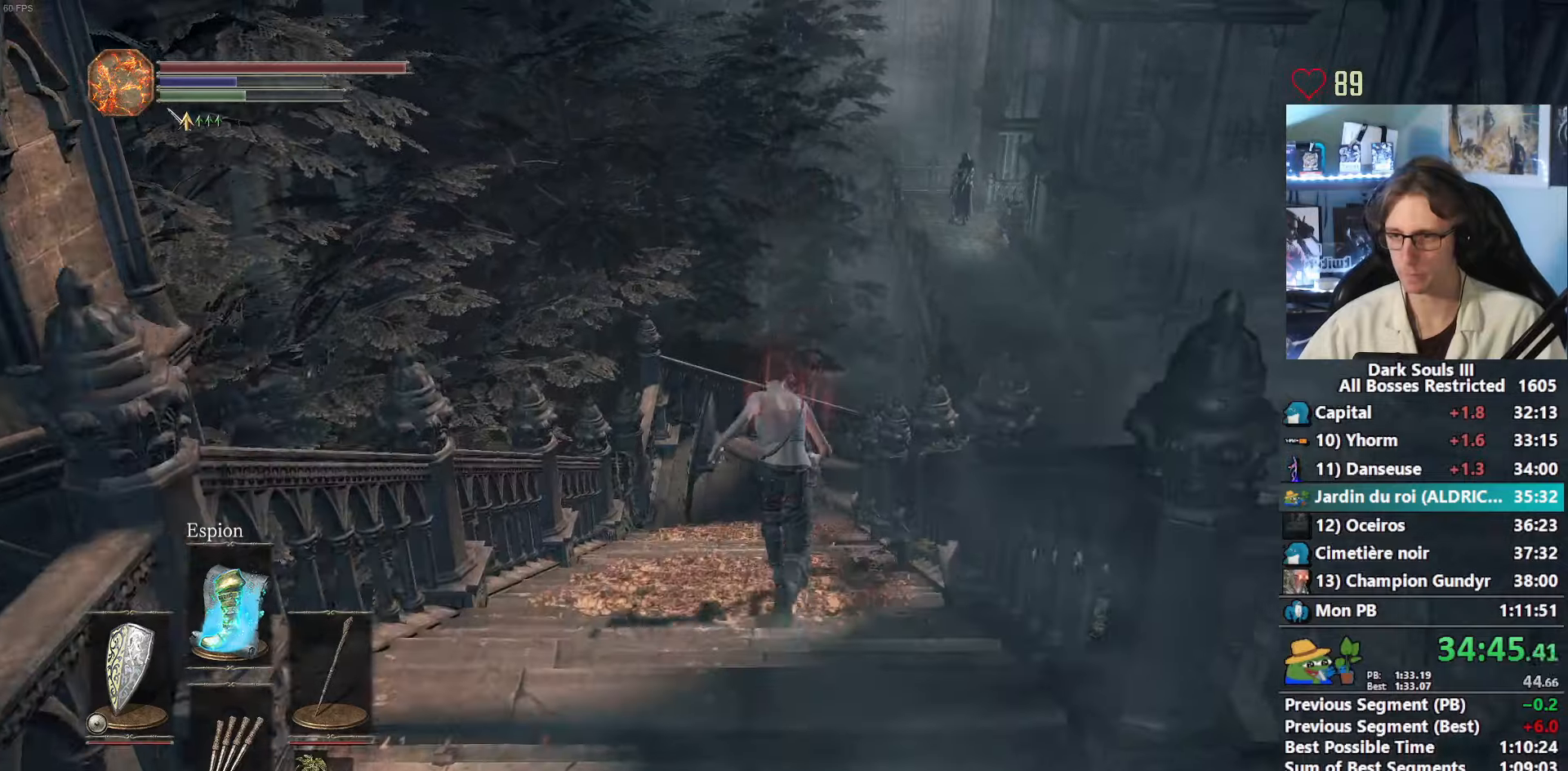
{"keys": ["space", "z"], "mouse": [], "events": []}
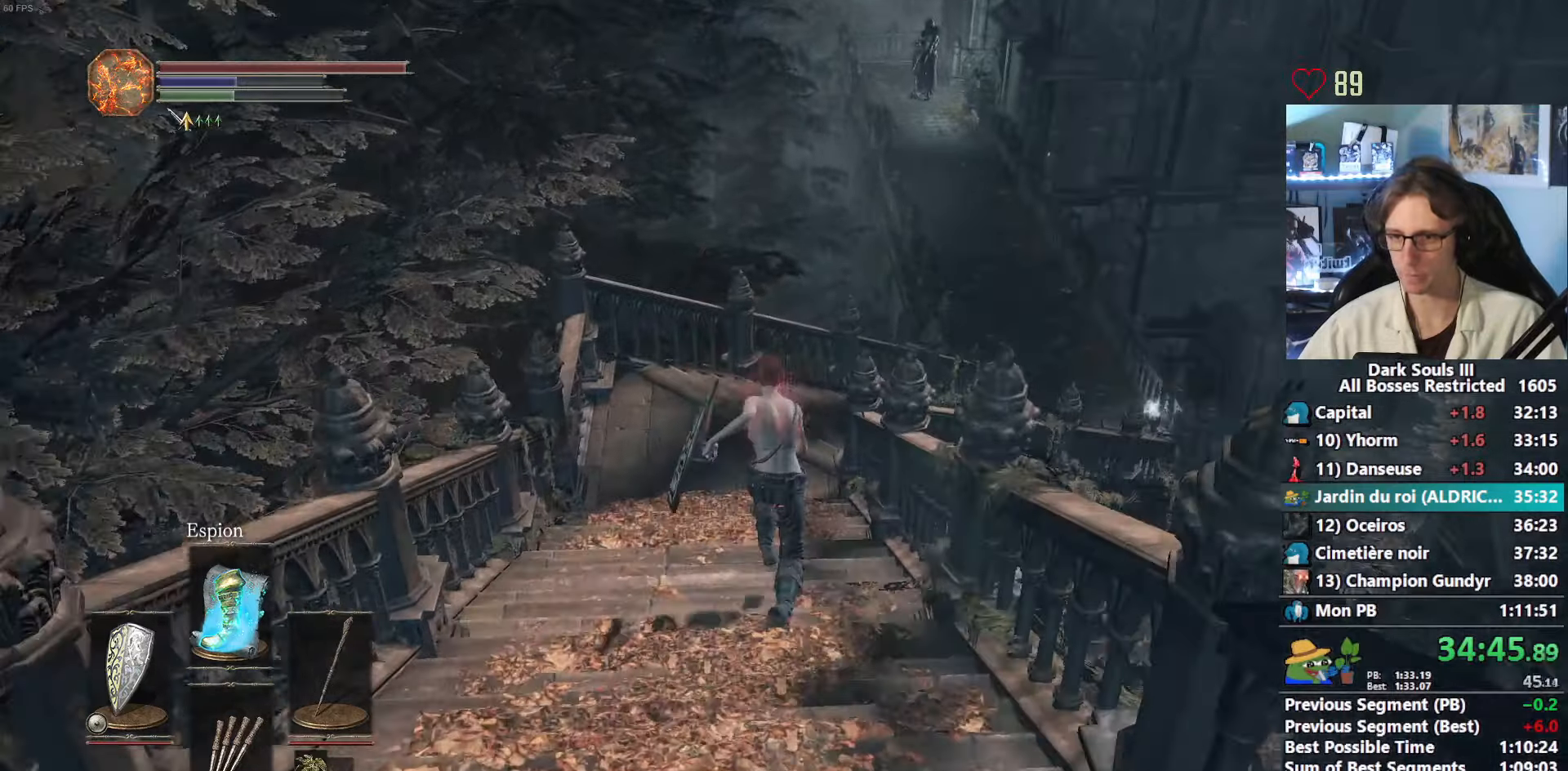
{"keys": ["space", "z"], "mouse": [], "events": []}
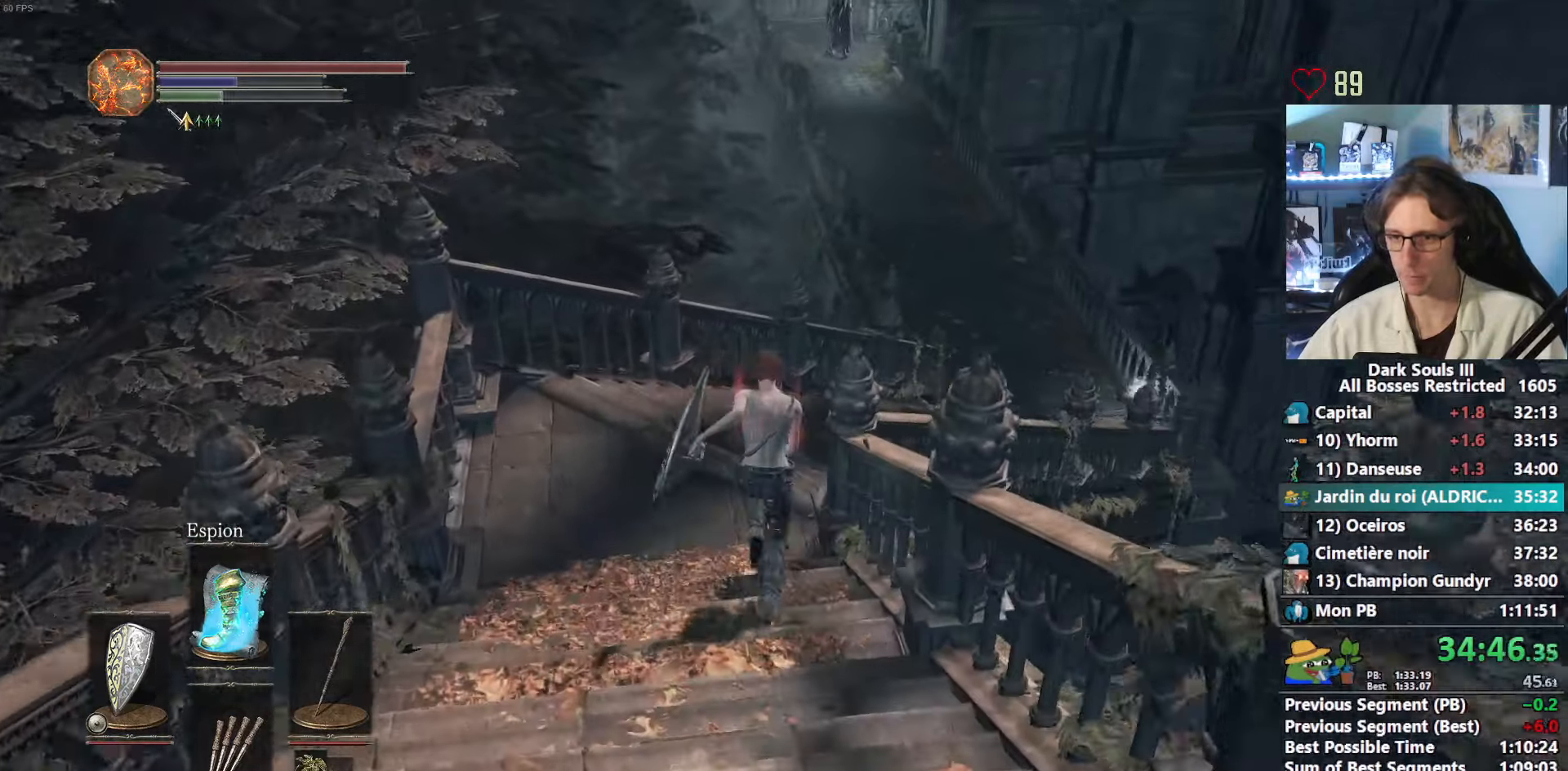
{"keys": ["space", "z"], "mouse": [], "events": []}
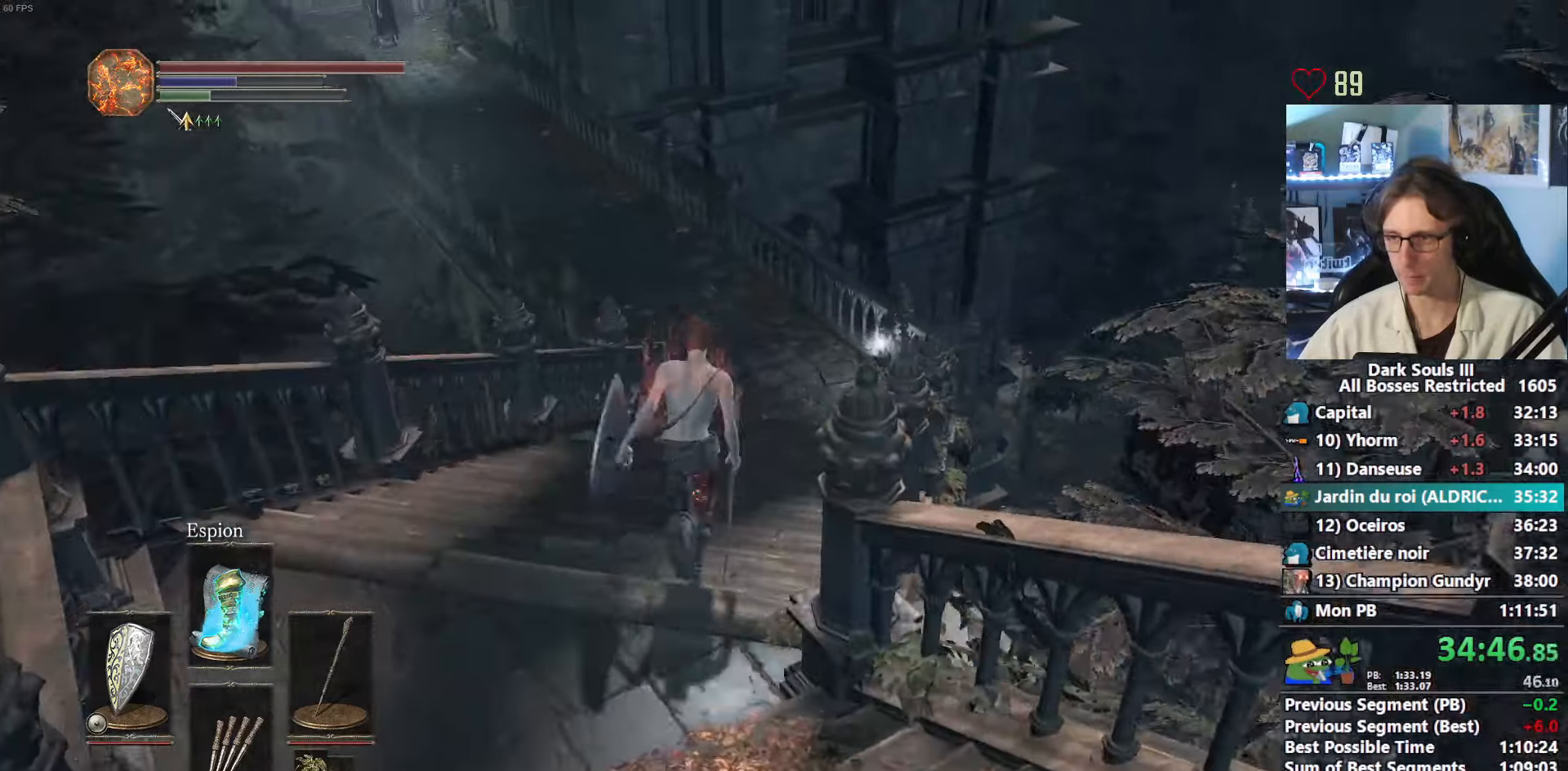
{"keys": ["space", "z"], "mouse": [], "events": []}
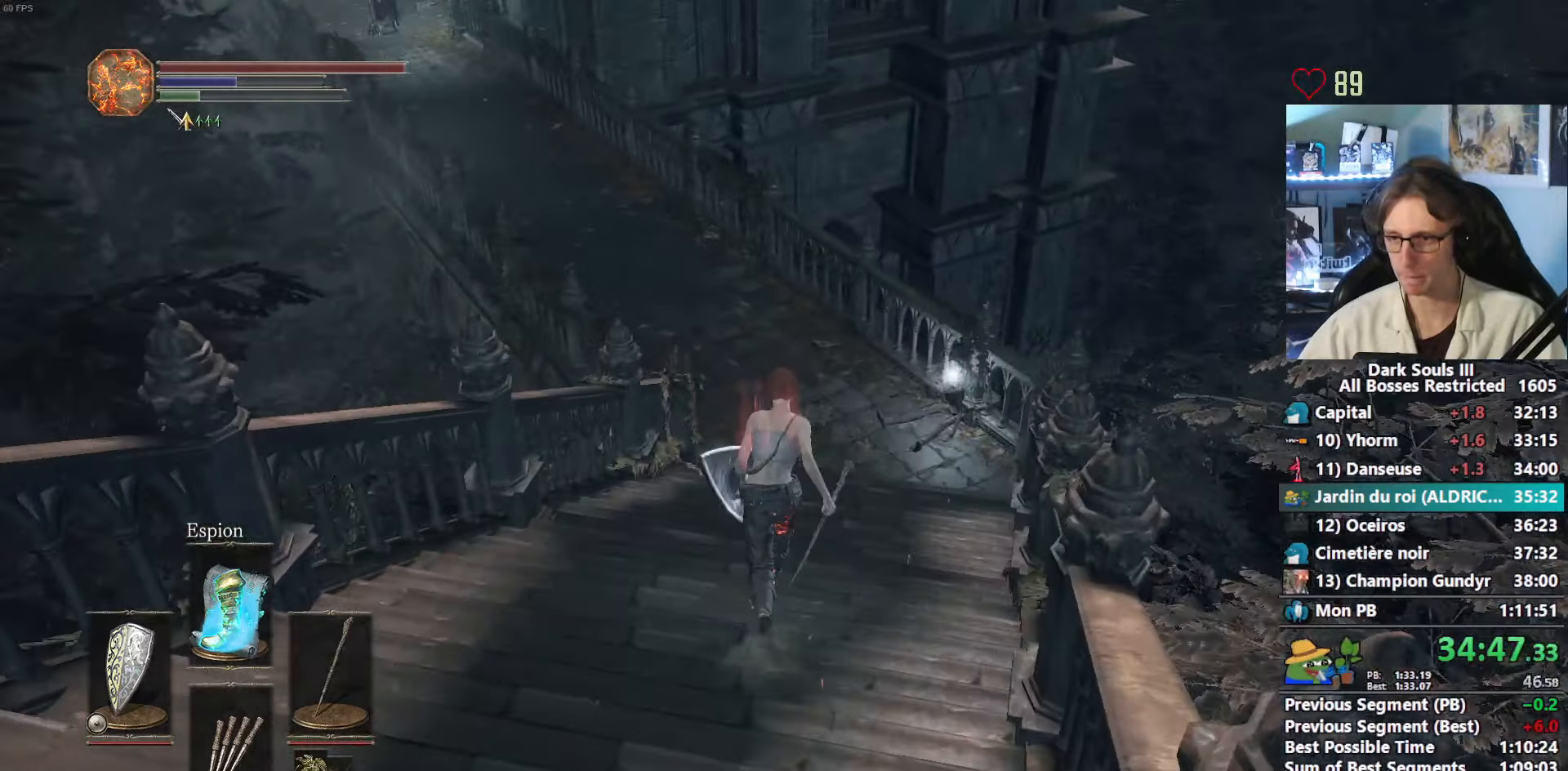
{"keys": ["space", "z"], "mouse": [], "events": []}
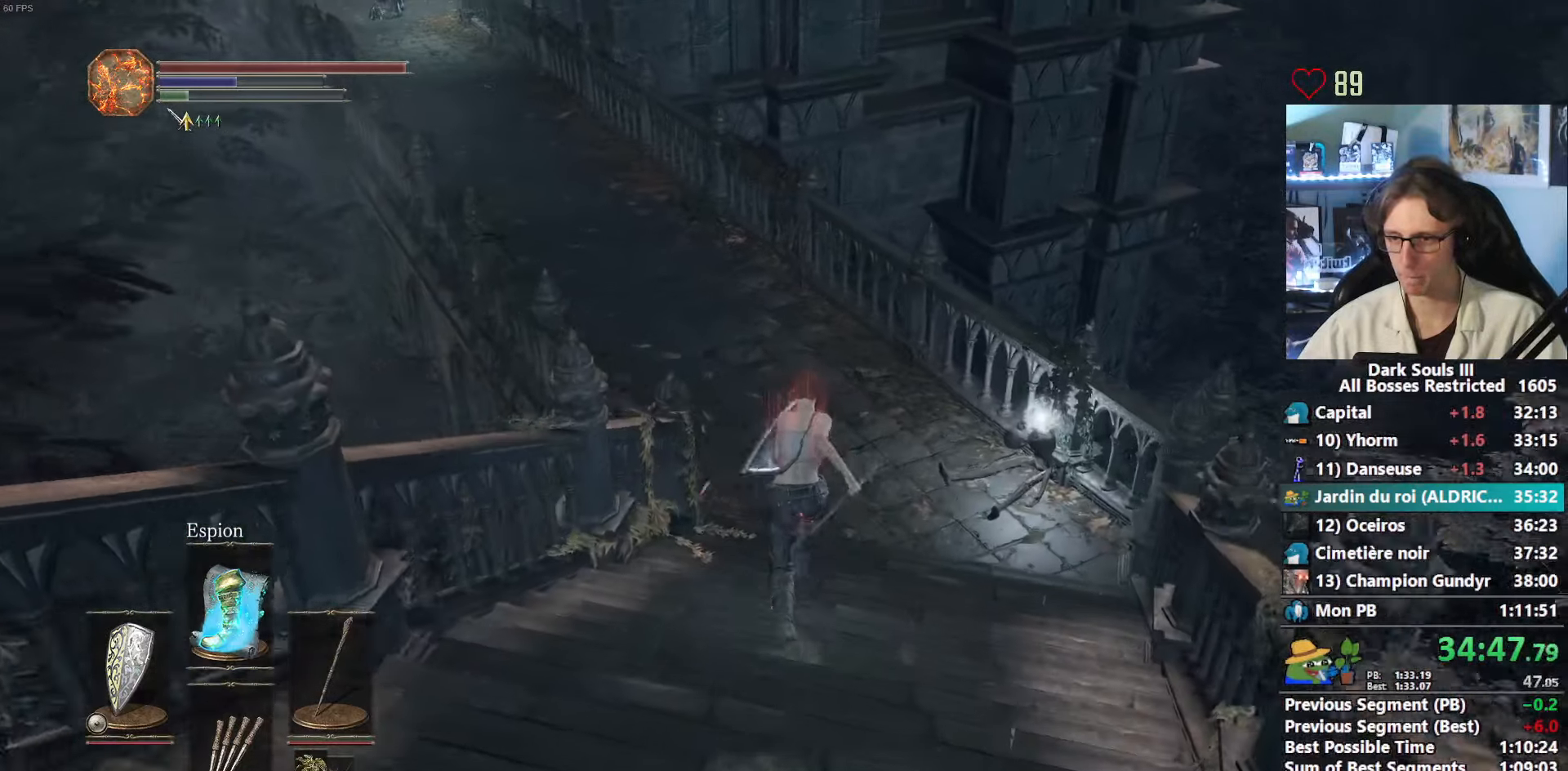
{"keys": ["space", "z"], "mouse": [], "events": []}
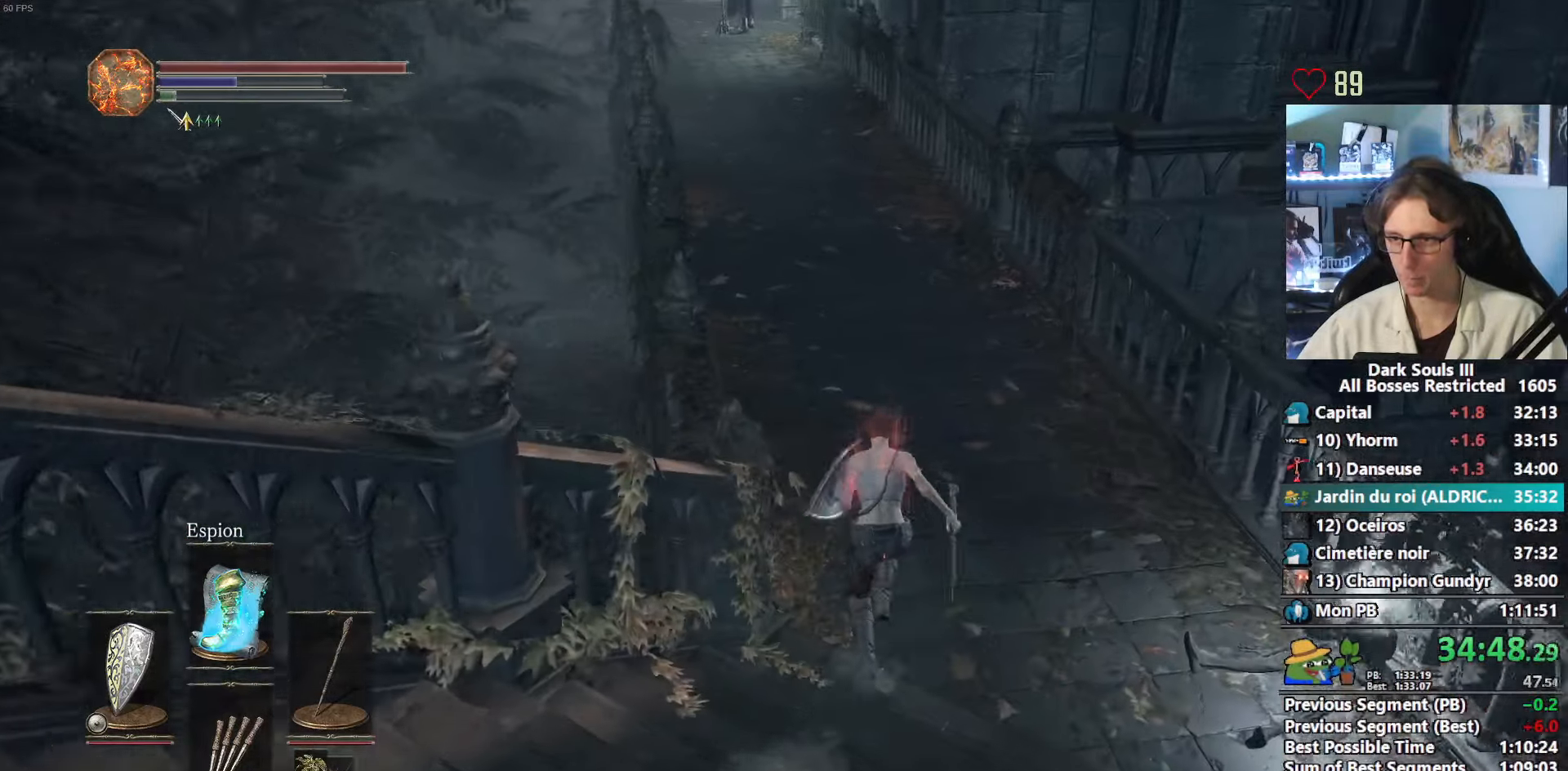
{"keys": ["z"], "mouse": [], "events": [[83, "space", "up"]]}